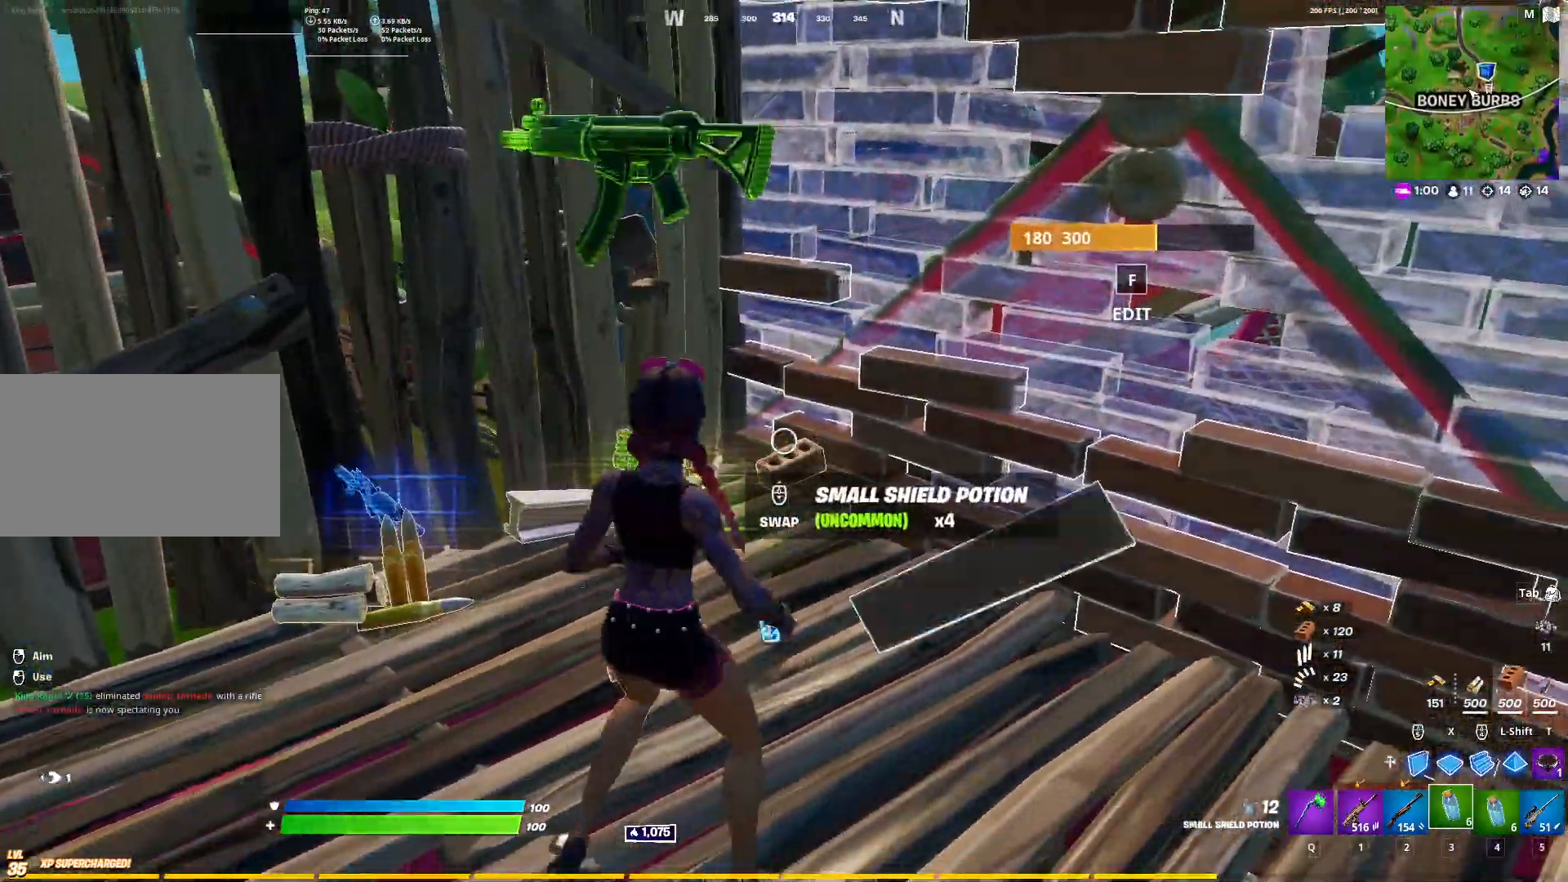
Gameplay with keyboard and mouse; each line is a JSON object with the keys and mouse buttons held at the frame after it. "events" lists presses ("down") and releases ("up") of "1", "2", "3", "4", "5", "a", "alt", "c", "caps_lock", "ctrl", "d", "e", "f", "g", "q", "r", "s", "shift", "space", "t", "tab", "v", "w", "x", "z", "mouse_left", "mouse_wheel" and "mouse_right" between this image and that frame as [ms after this image, input, new state], when the widget could be followed in between. "mouse_left", "mouse_wheel", "mouse_right" = the "left", "wheel", "right" buttons of the "mouse" list. No other keys are recorded. "wheel" means that the mouse wheel is clicked or scrolled. "mouse_move" is the direction in which the mouse moves at that frame (one of eight, or "still"), when it could be read.
{"keys": ["w"], "mouse": [], "mouse_move": "right", "events": [[317, "w", "down"], [400, "r", "down"], [500, "a", "up"], [500, "r", "up"]]}
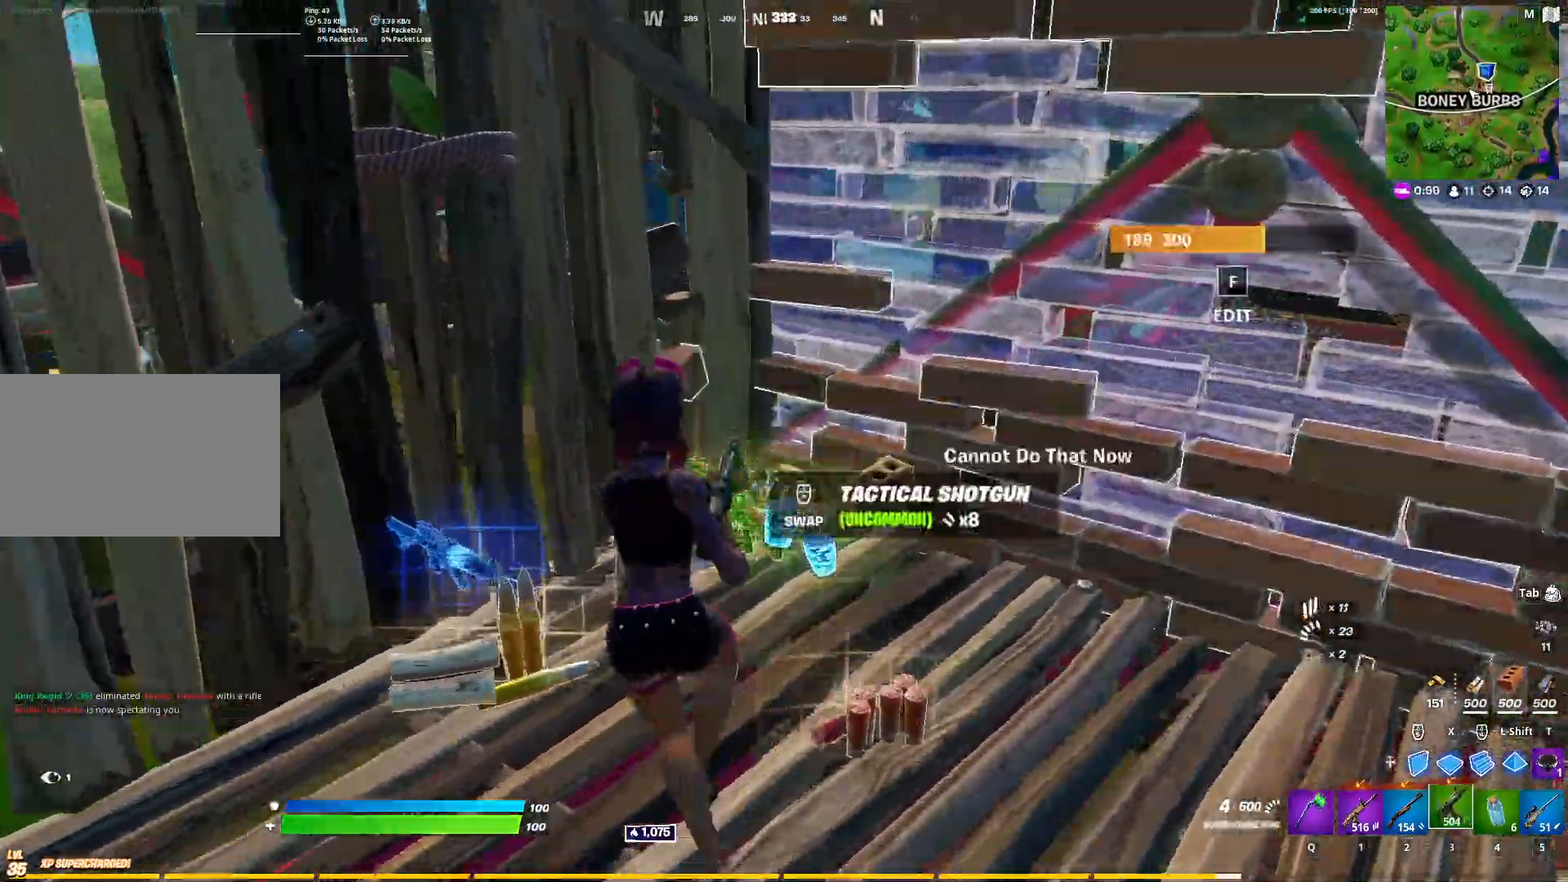
{"keys": ["d"], "mouse": [], "mouse_move": "still", "events": [[50, "r", "down"], [150, "r", "up"], [200, "r", "down"], [283, "r", "up"], [383, "d", "down"], [467, "w", "up"]]}
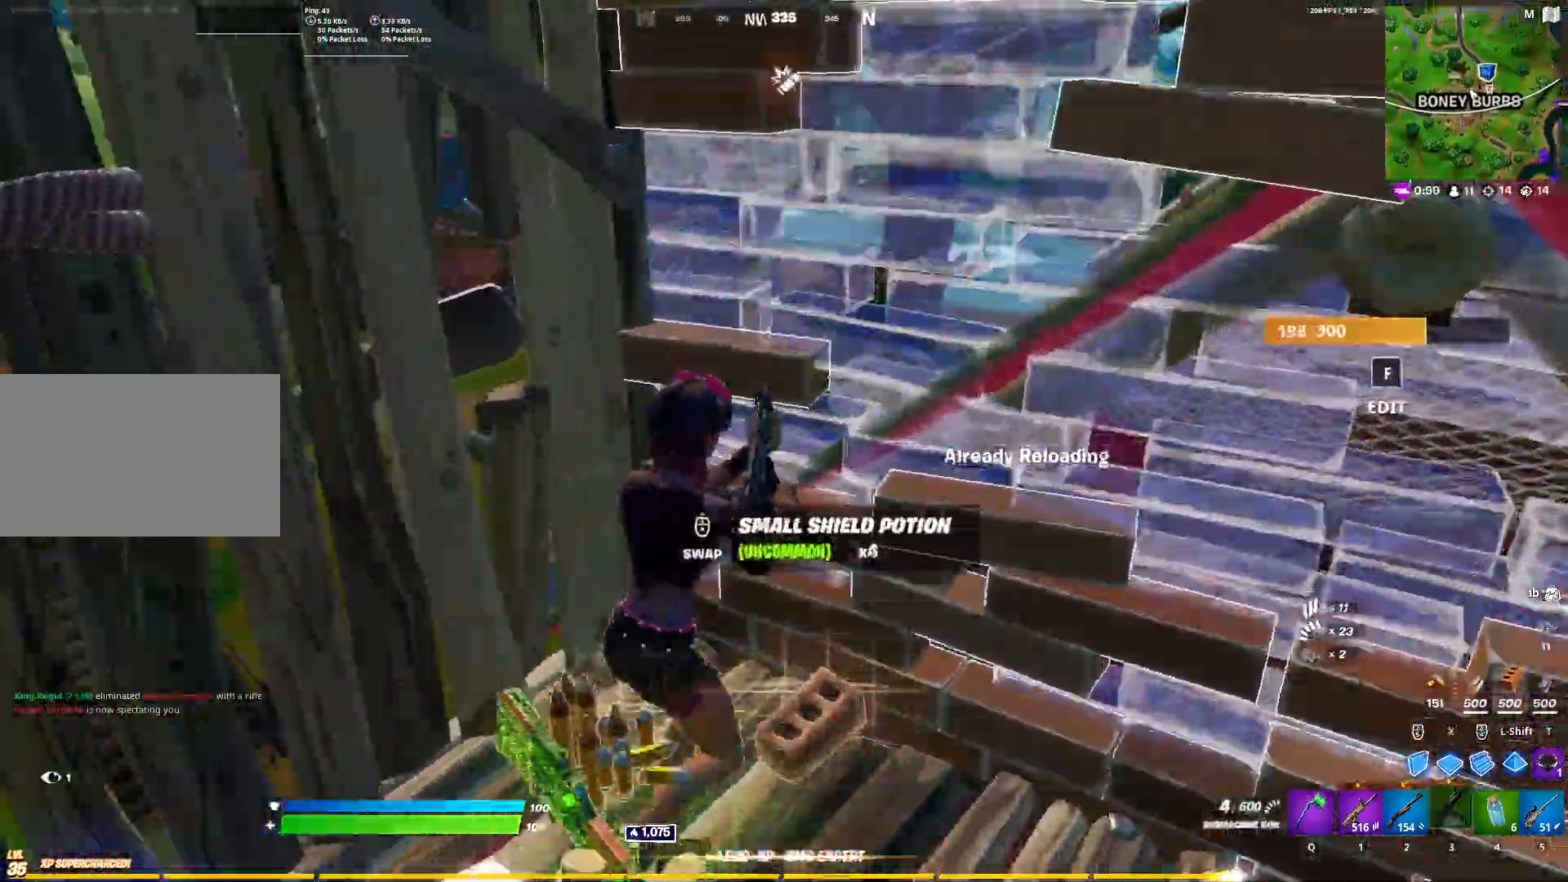
{"keys": ["a", "ctrl", "w"], "mouse": [], "mouse_move": "up-left", "events": [[67, "a", "down"], [67, "s", "down"], [117, "d", "up"], [200, "s", "up"], [300, "w", "down"], [400, "ctrl", "down"]]}
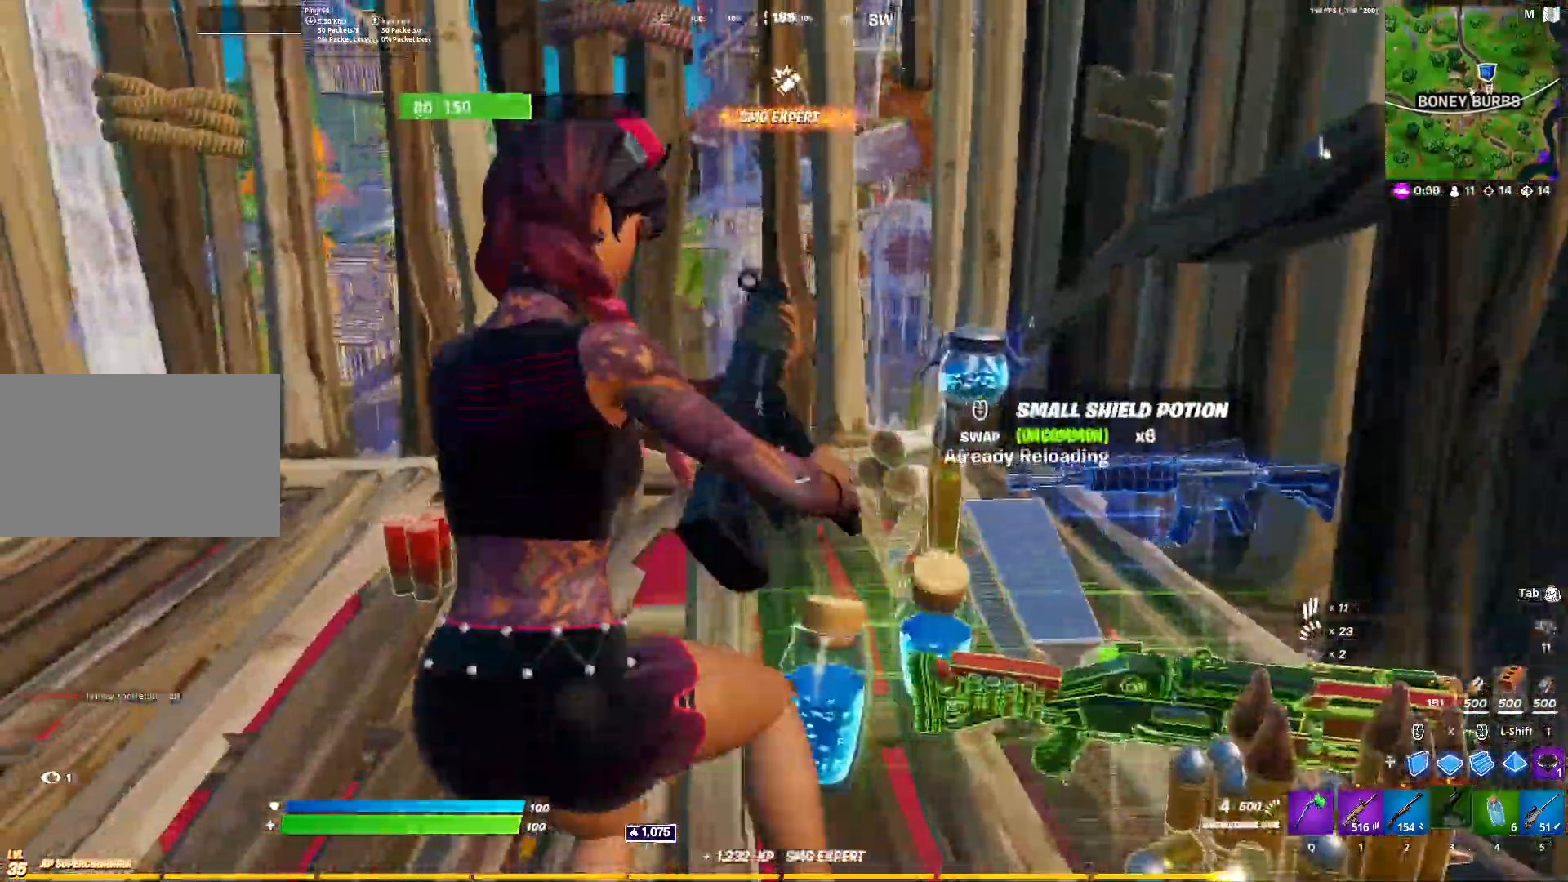
{"keys": ["d"], "mouse": [], "mouse_move": "left", "events": [[33, "ctrl", "up"], [133, "a", "up"], [133, "space", "down"], [167, "d", "down"], [217, "ctrl", "down"], [217, "space", "up"], [317, "ctrl", "up"], [317, "space", "down"], [367, "ctrl", "down"], [367, "space", "up"], [417, "space", "down"], [467, "ctrl", "up"], [467, "space", "up"], [467, "w", "up"]]}
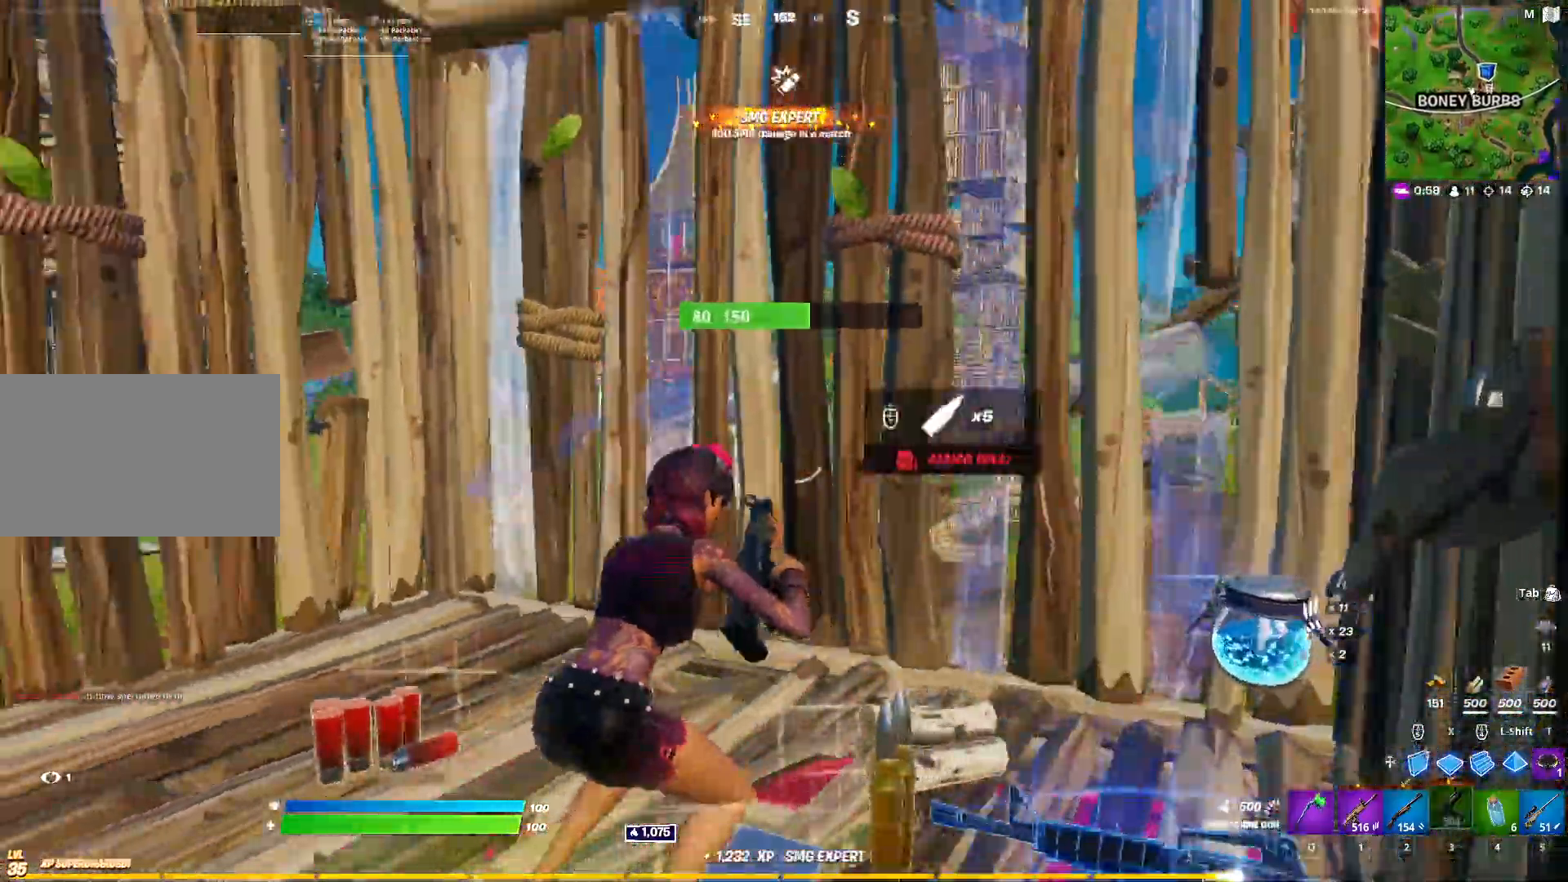
{"keys": ["a"], "mouse": [], "mouse_move": "up-left", "events": [[150, "a", "down"], [183, "d", "up"]]}
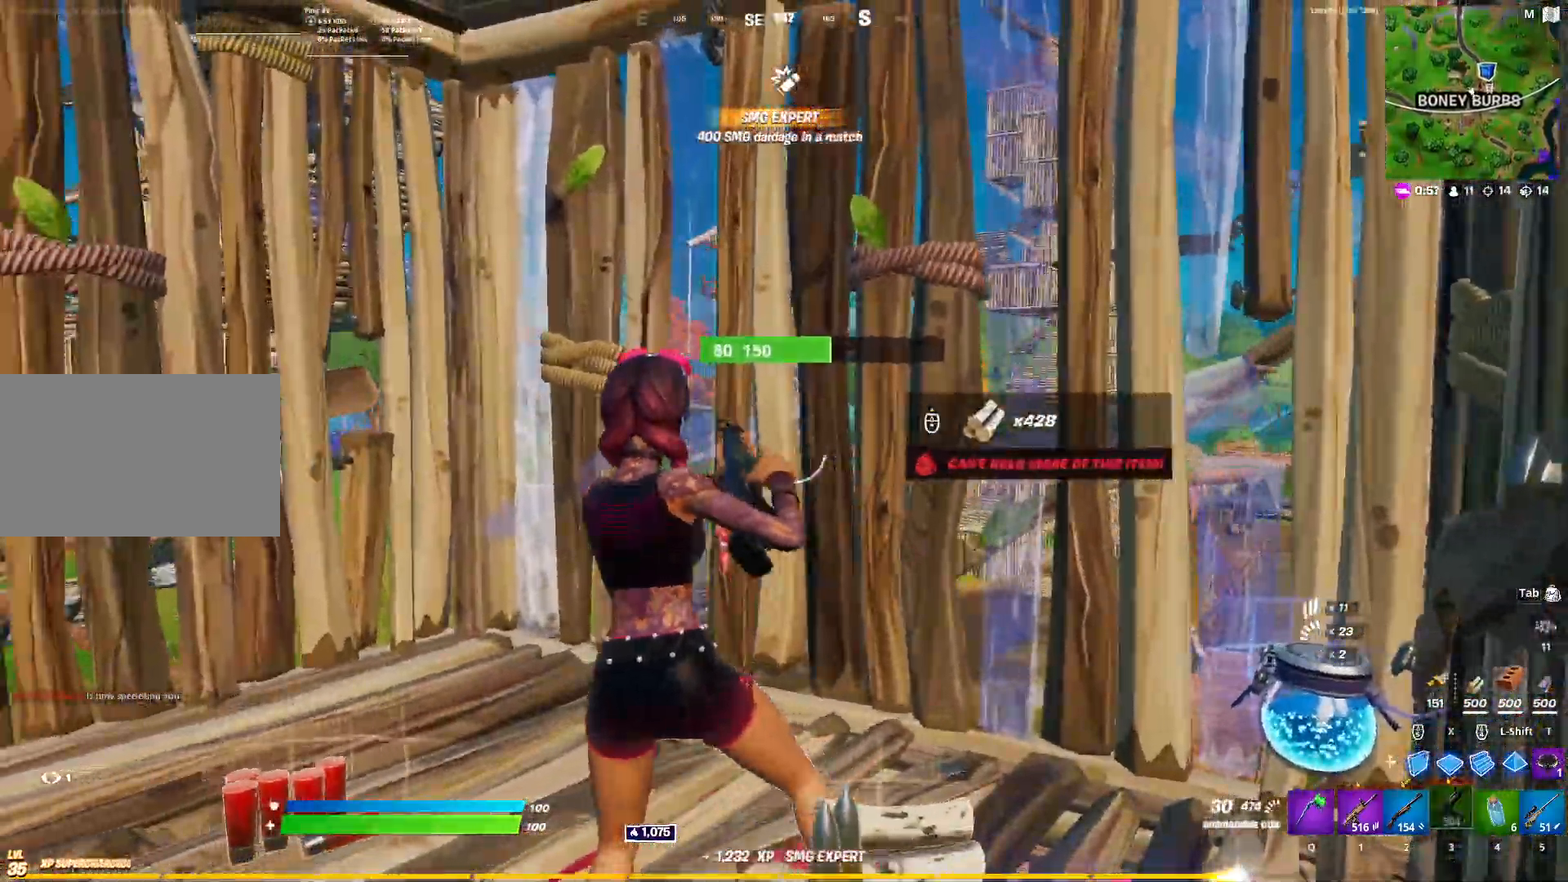
{"keys": ["a", "w"], "mouse": ["left"], "mouse_move": "right", "events": [[67, "q", "down"], [167, "q", "up"], [250, "s", "down"], [300, "s", "up"], [400, "w", "down"], [450, "mouse_left", "down"]]}
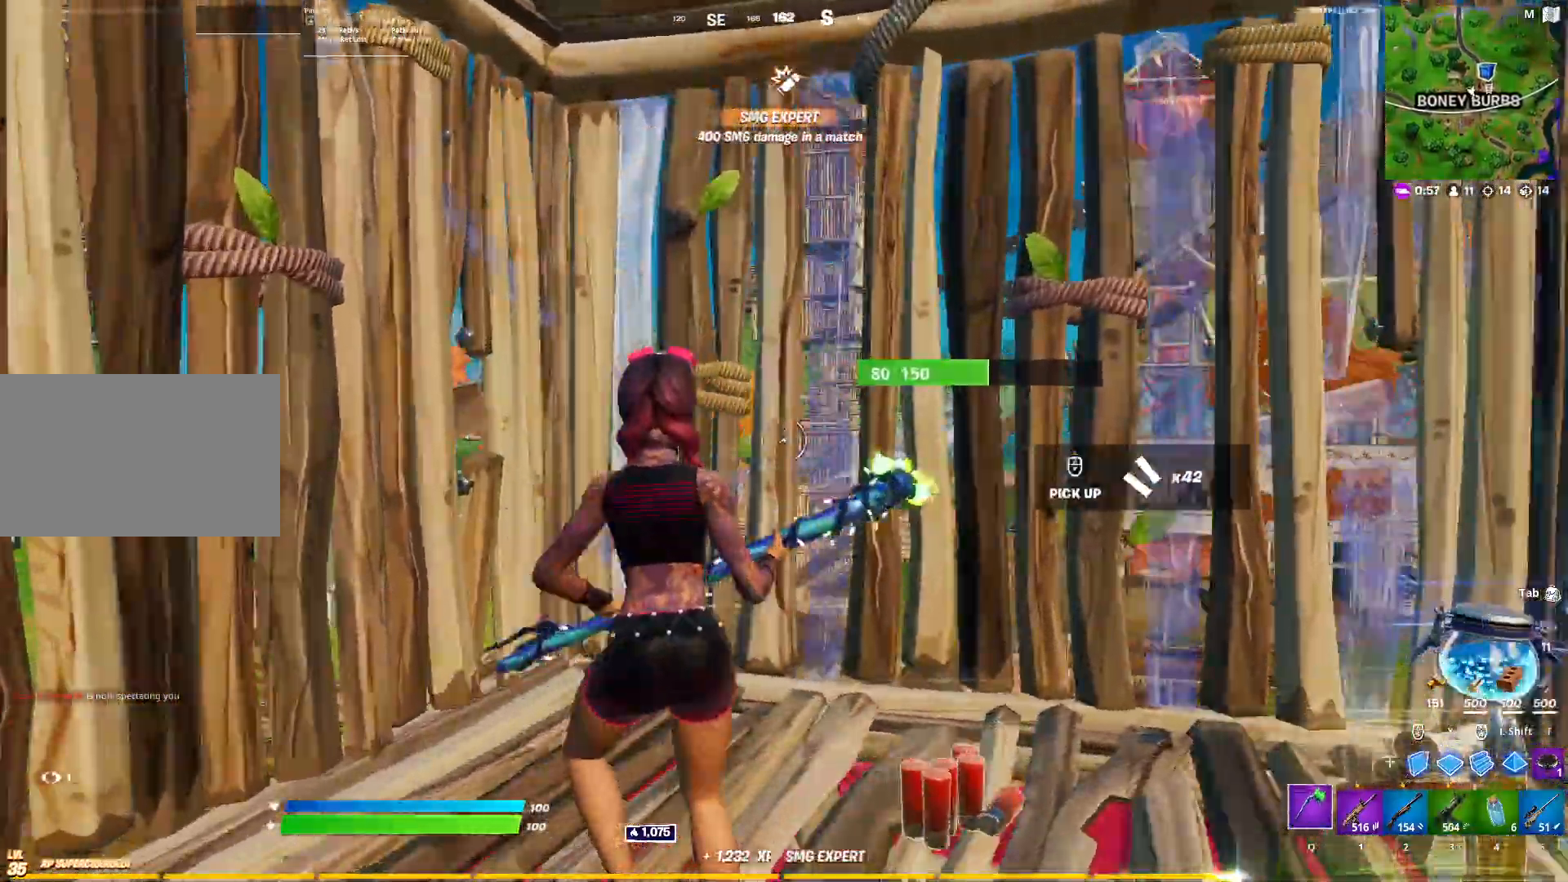
{"keys": ["w"], "mouse": ["left"], "mouse_move": "down-right", "events": [[183, "a", "up"], [183, "mouse_left", "up"], [317, "x", "down"], [500, "mouse_left", "down"], [500, "x", "up"]]}
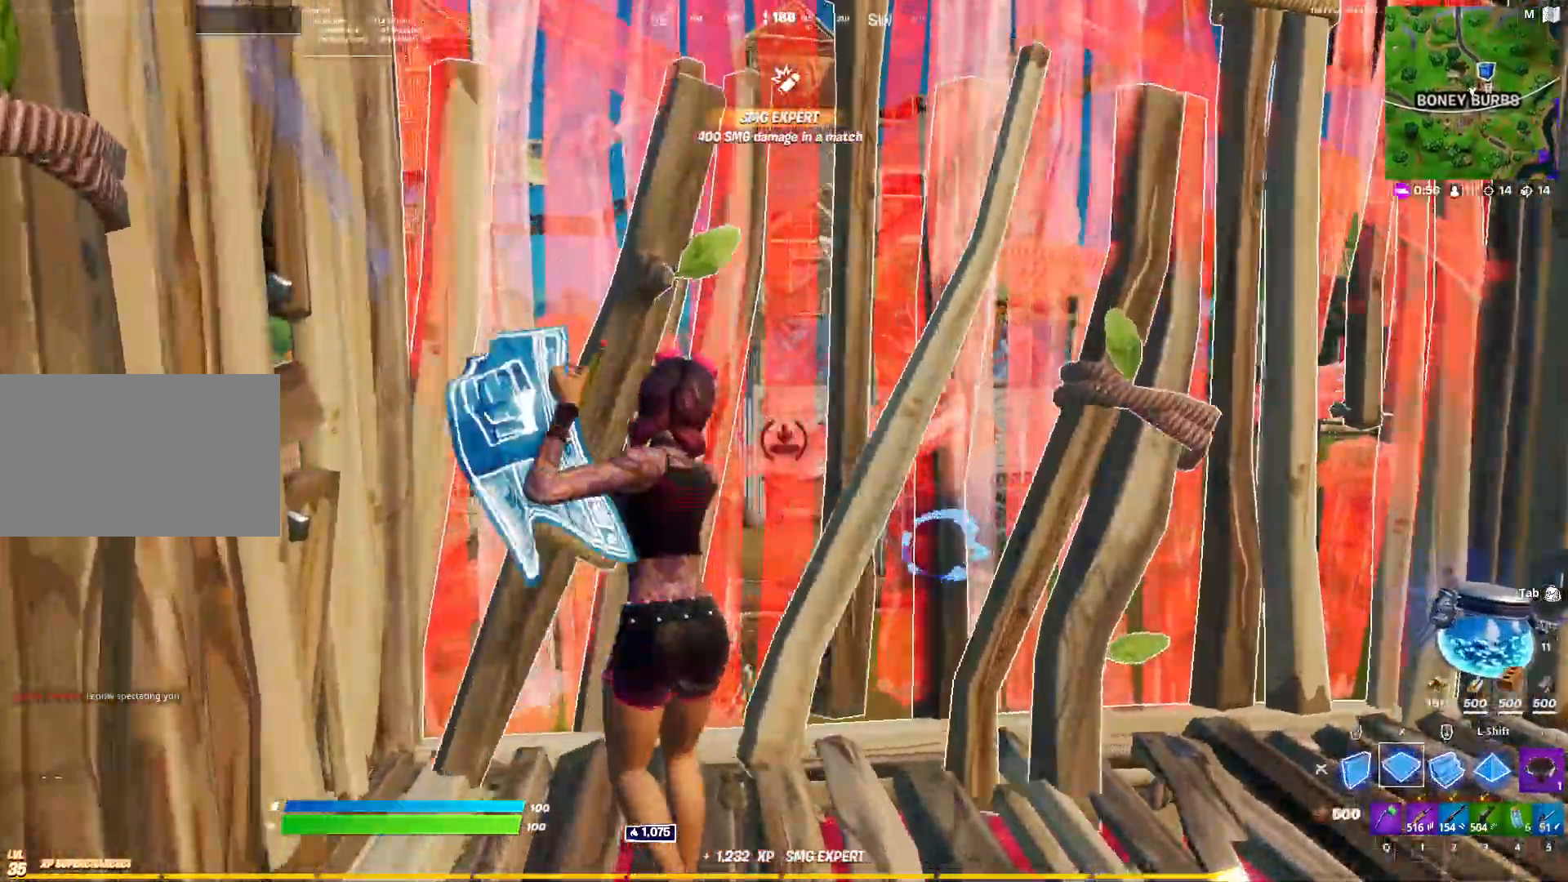
{"keys": ["d", "s"], "mouse": [], "mouse_move": "still", "events": [[100, "mouse_left", "up"], [150, "2", "down"], [233, "2", "up"], [233, "q", "down"], [333, "d", "down"], [333, "q", "up"], [333, "w", "up"], [433, "s", "down"]]}
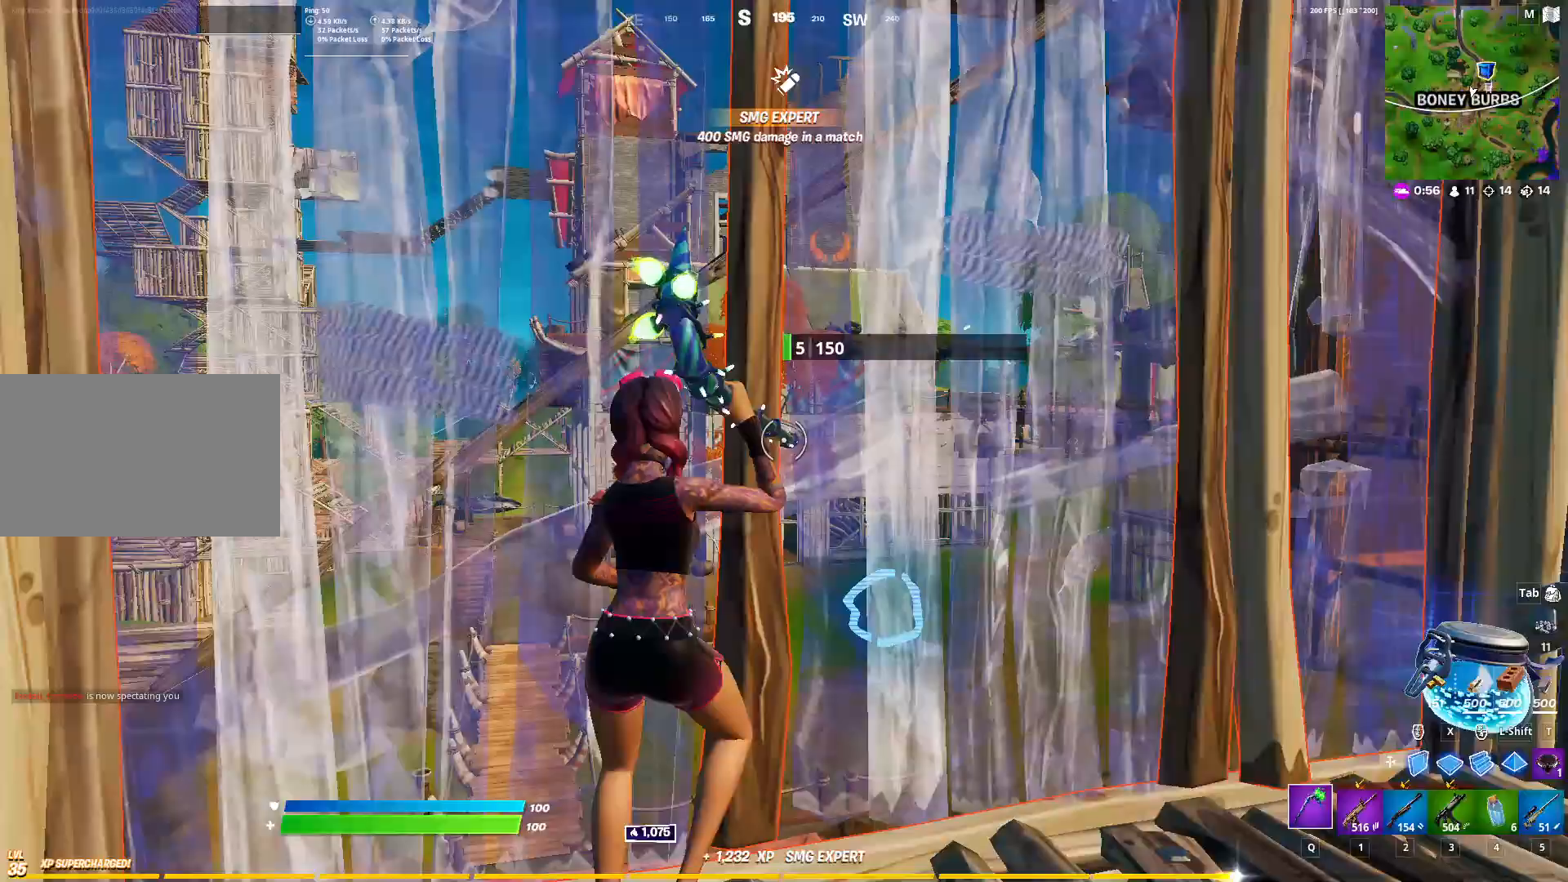
{"keys": ["w"], "mouse": ["right"], "mouse_move": "up-left", "events": [[117, "mouse_left", "down"], [217, "s", "up"], [350, "w", "down"], [400, "mouse_left", "up"], [483, "d", "up"], [483, "mouse_right", "down"]]}
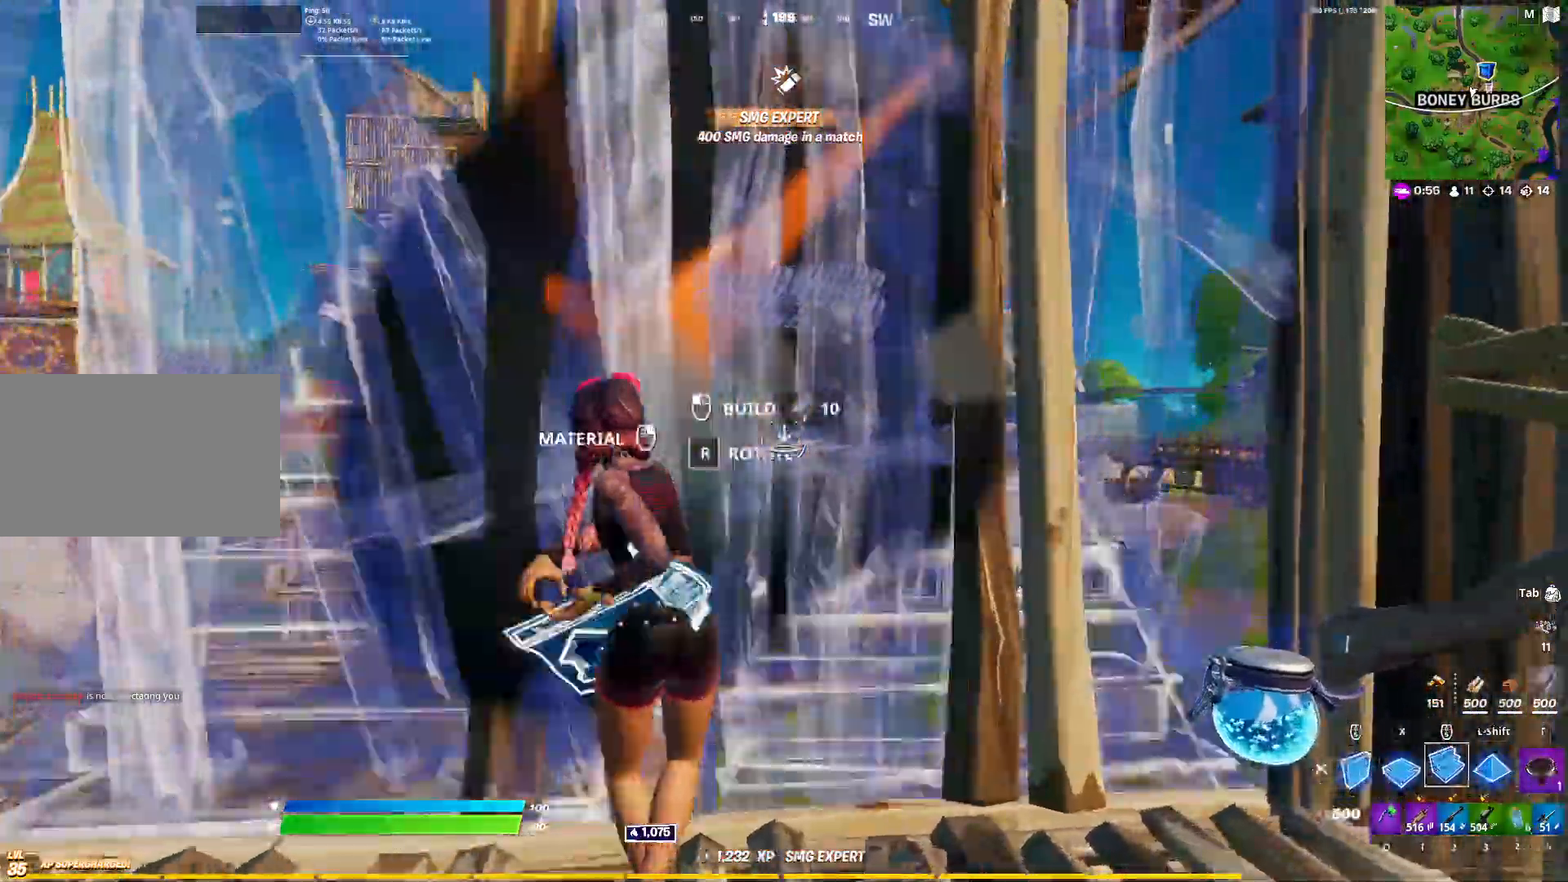
{"keys": ["w"], "mouse": [], "mouse_move": "up", "events": [[133, "mouse_left", "down"], [133, "mouse_right", "up"], [217, "mouse_left", "up"], [317, "2", "down"], [367, "2", "up"]]}
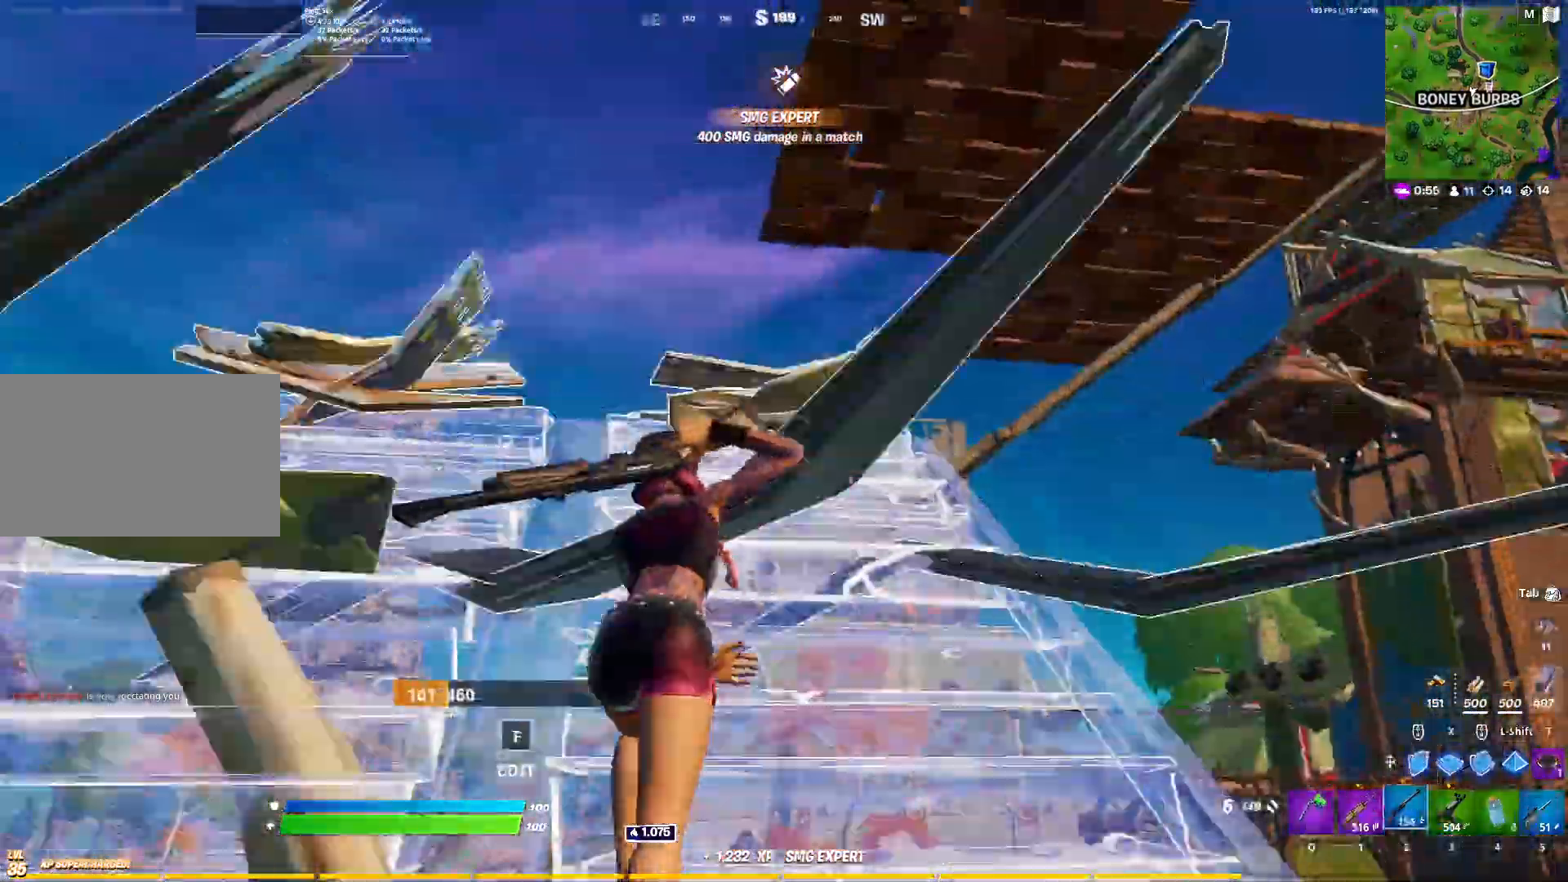
{"keys": ["w"], "mouse": [], "mouse_move": "still", "events": [[150, "mouse_left", "down"], [150, "space", "down"], [283, "space", "up"], [383, "2", "down"], [383, "mouse_left", "up"], [417, "2", "up"]]}
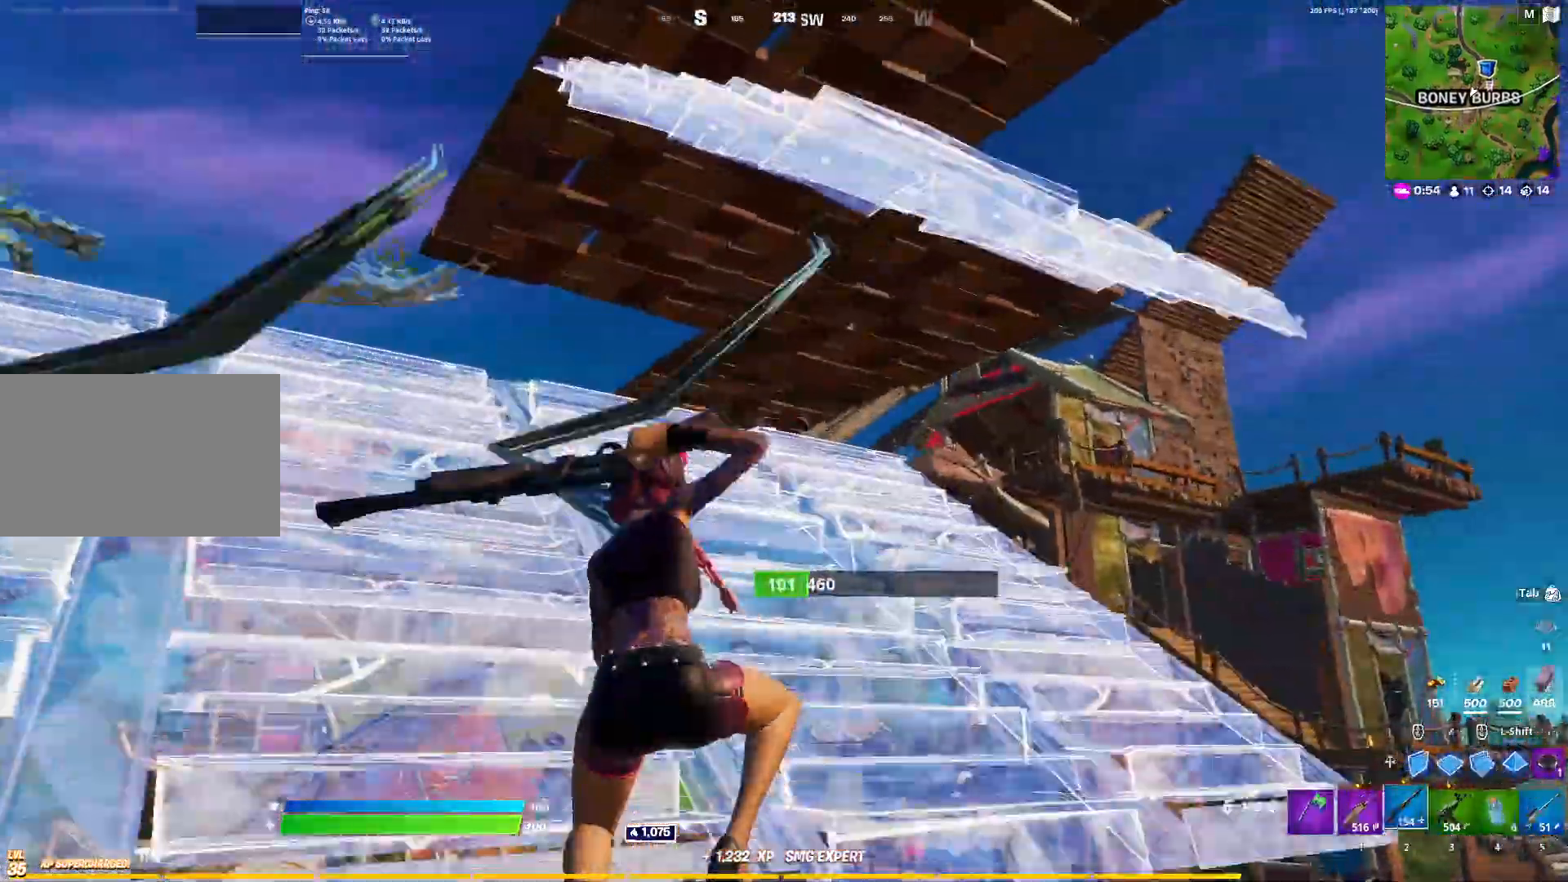
{"keys": ["a", "w"], "mouse": [], "mouse_move": "left", "events": [[17, "a", "down"]]}
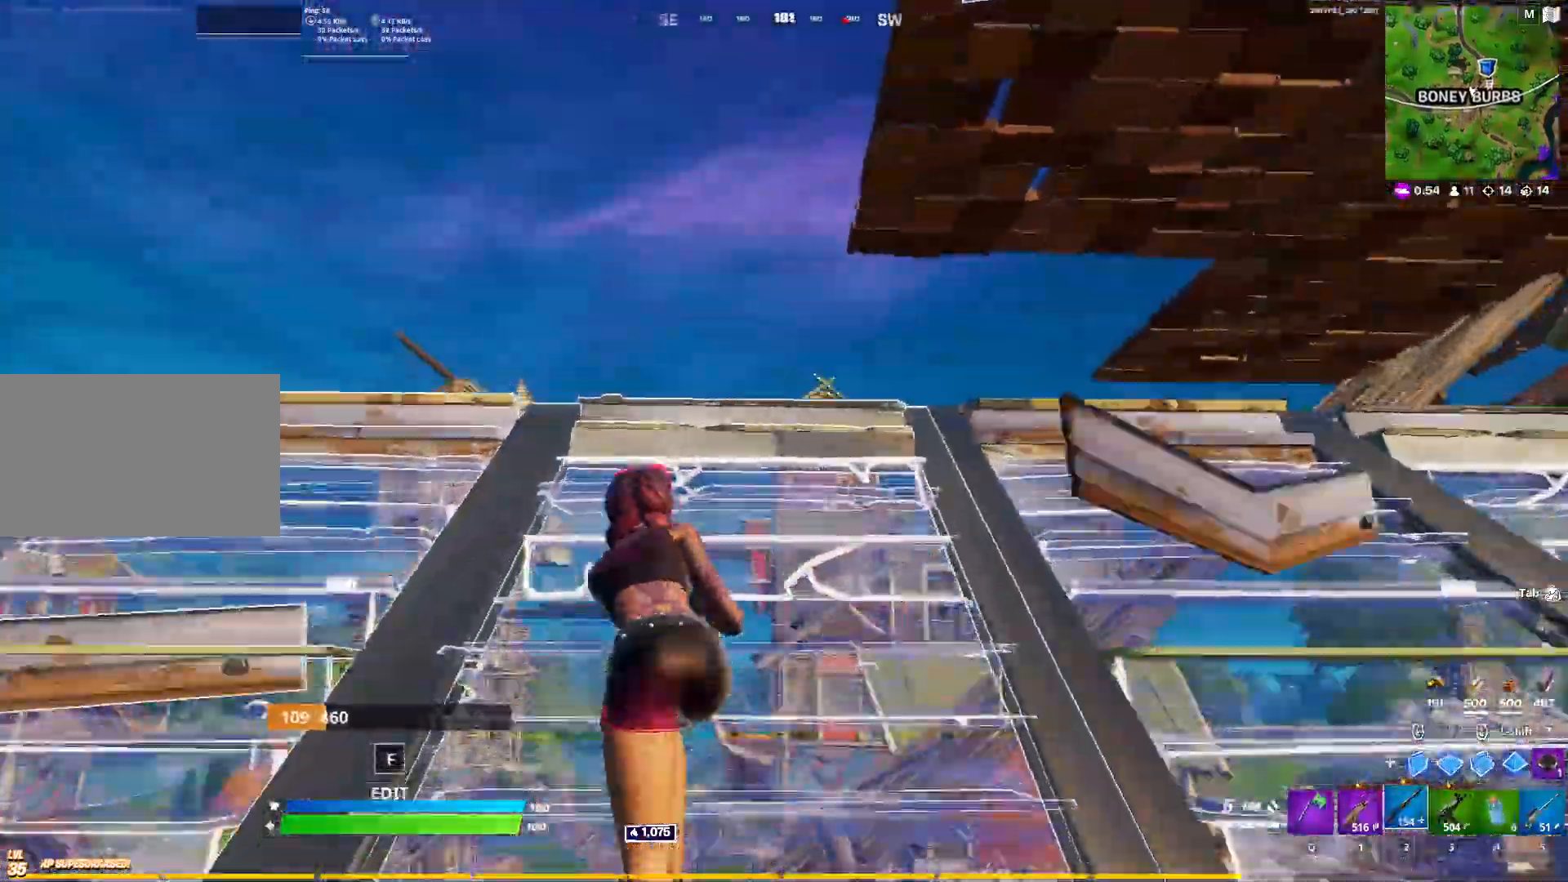
{"keys": ["2", "w"], "mouse": [], "mouse_move": "down", "events": [[83, "c", "down"], [217, "a", "up"], [217, "c", "up"], [317, "space", "down"], [367, "mouse_left", "down"], [450, "mouse_left", "up"], [450, "space", "up"], [500, "2", "down"]]}
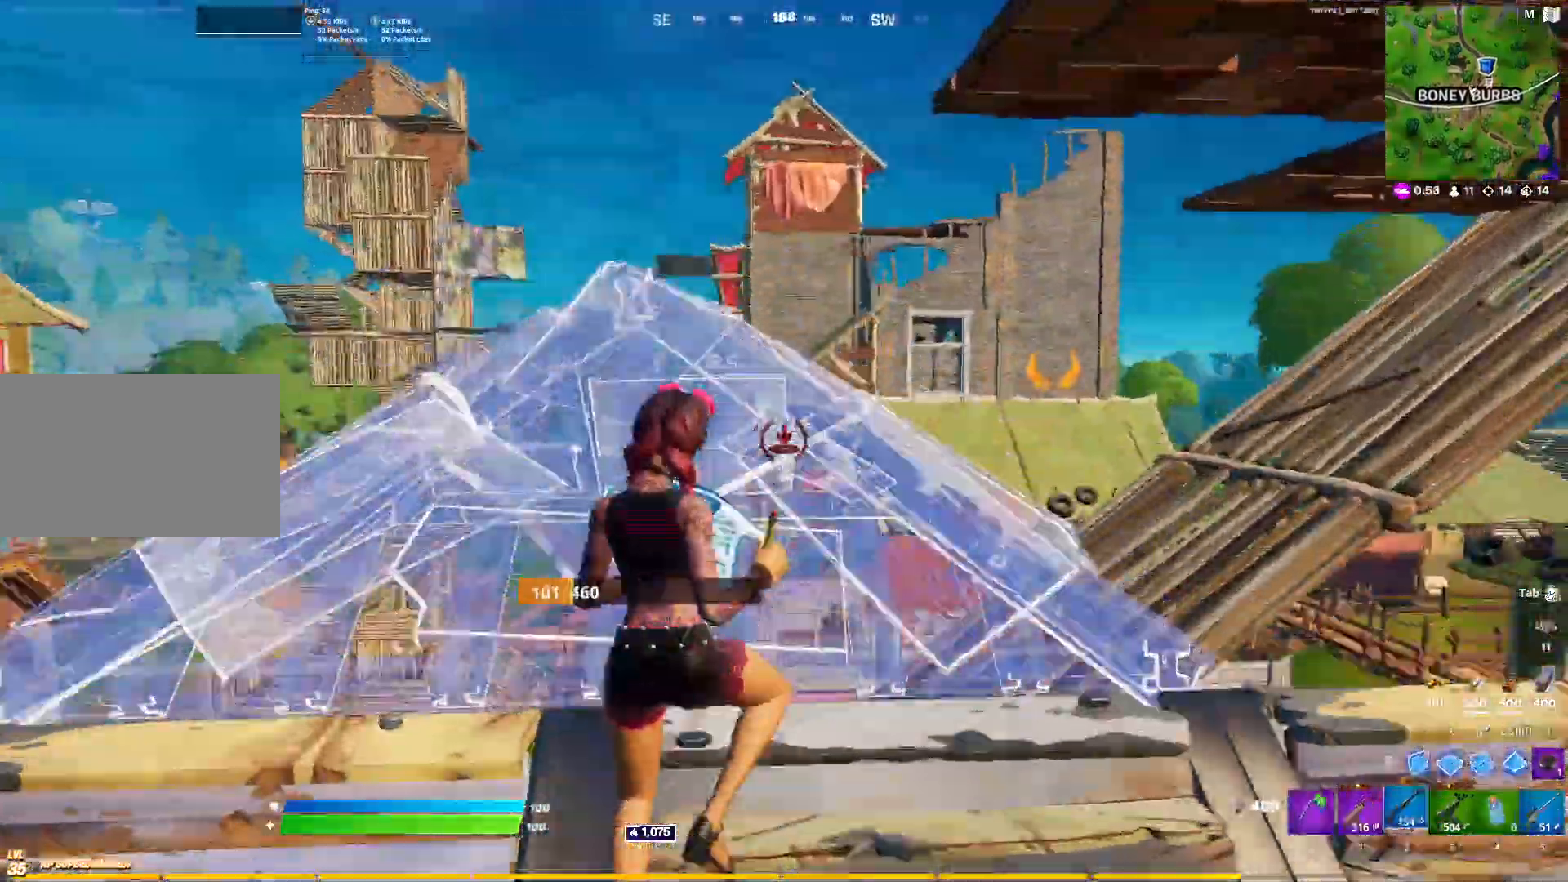
{"keys": ["a", "w"], "mouse": [], "mouse_move": "right", "events": [[50, "2", "up"], [100, "f", "down"], [183, "mouse_left", "down"], [233, "a", "down"], [233, "f", "up"], [233, "mouse_left", "up"], [383, "5", "down"], [467, "5", "up"]]}
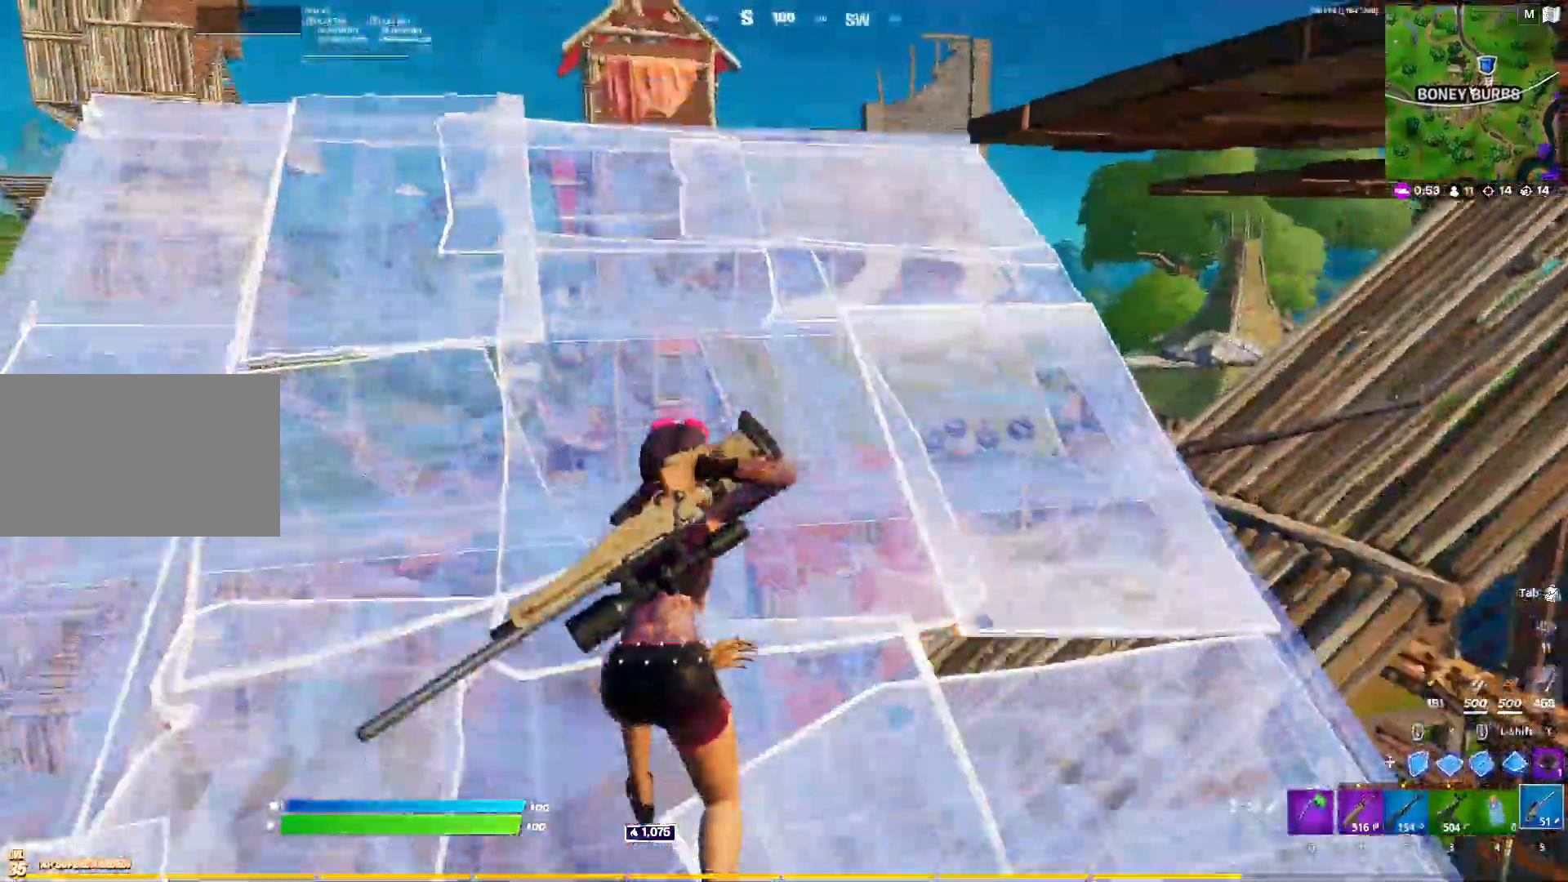
{"keys": ["a", "space", "w"], "mouse": [], "mouse_move": "still", "events": [[483, "space", "down"]]}
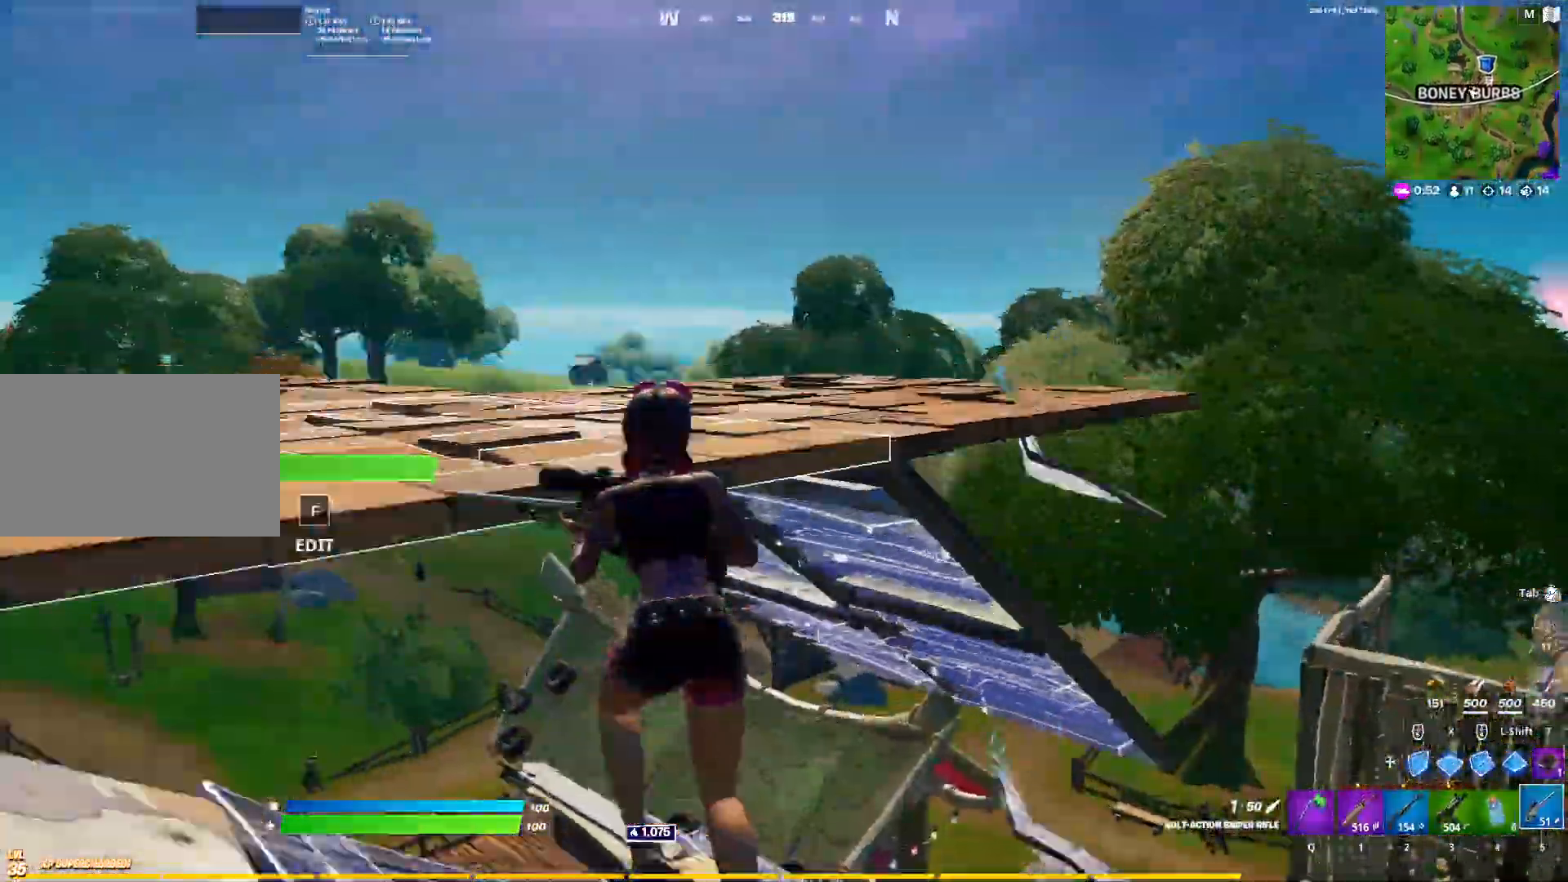
{"keys": ["a"], "mouse": [], "mouse_move": "still", "events": [[33, "r", "down"], [133, "r", "up"], [133, "space", "up"], [417, "w", "up"]]}
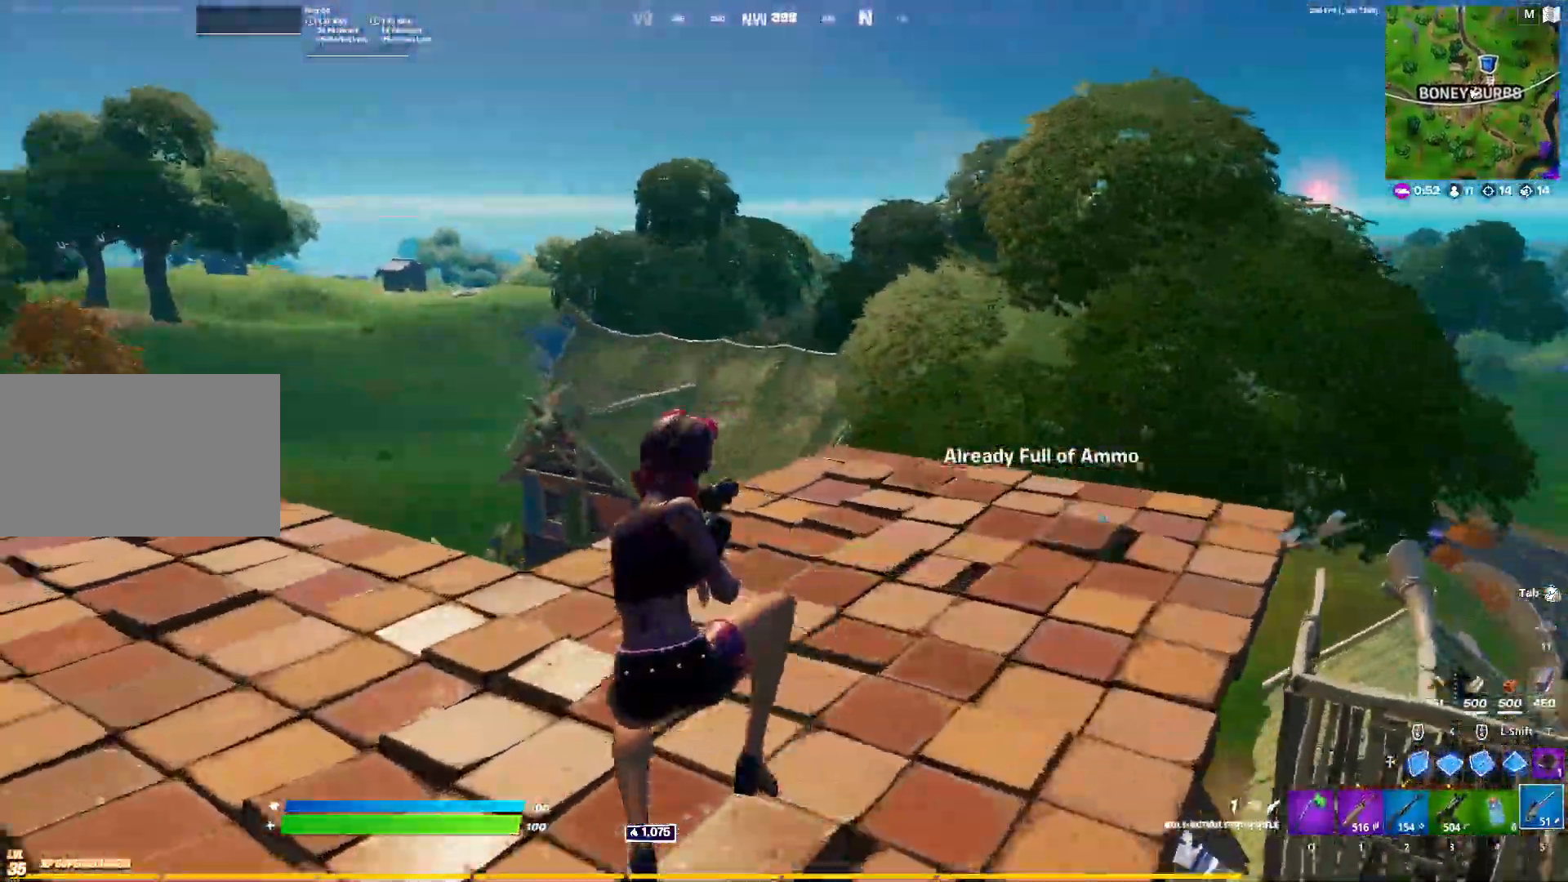
{"keys": ["a", "w"], "mouse": [], "events": [[100, "w", "down"]]}
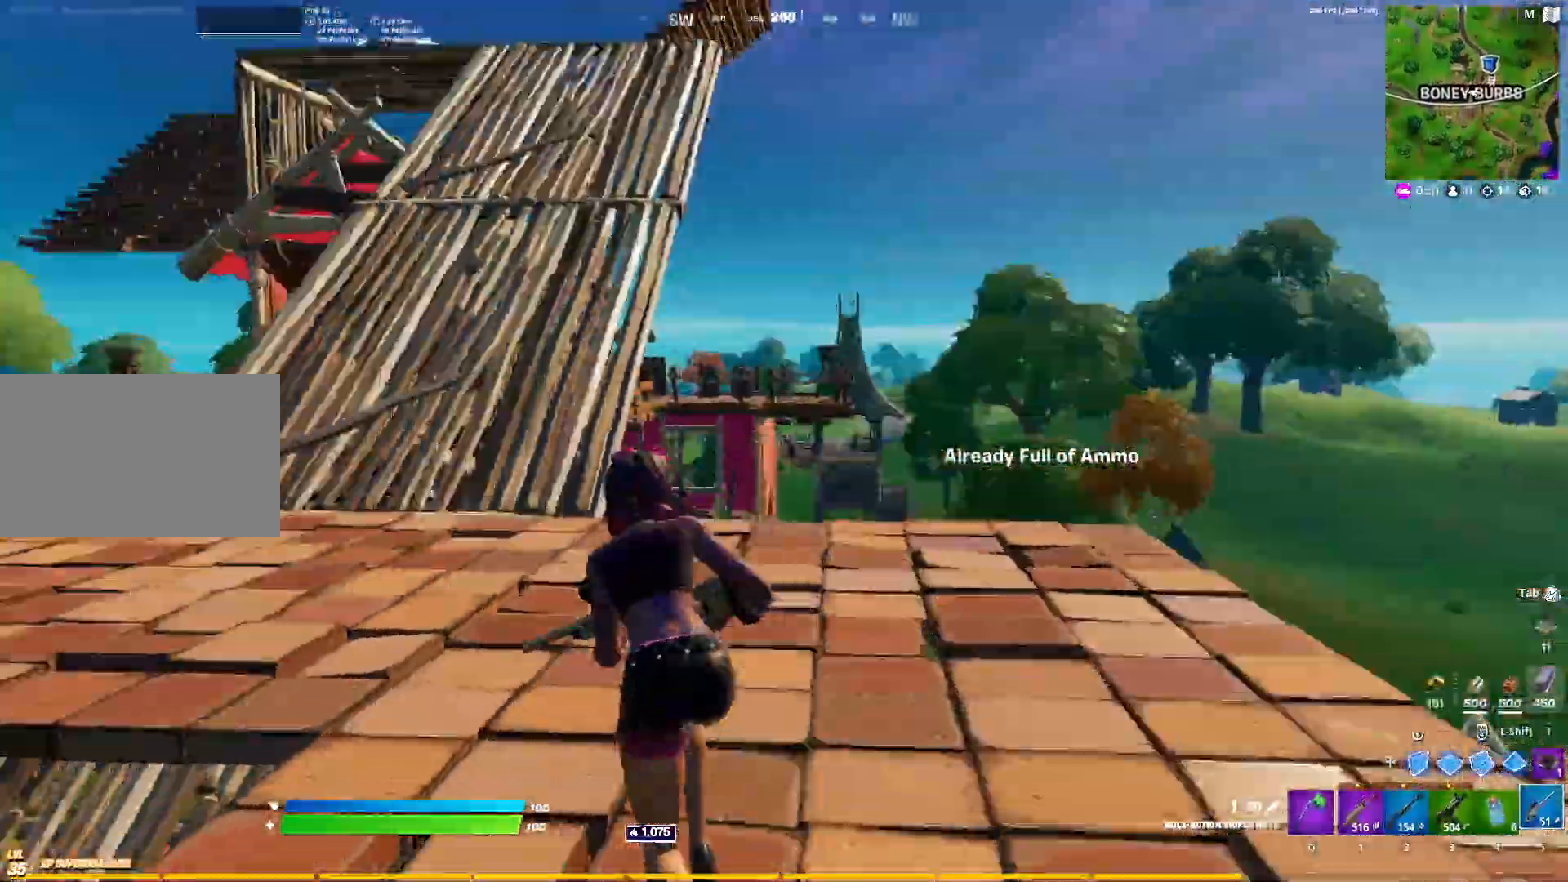
{"keys": ["a", "space", "w"], "mouse": [], "mouse_move": "still", "events": [[300, "space", "down"]]}
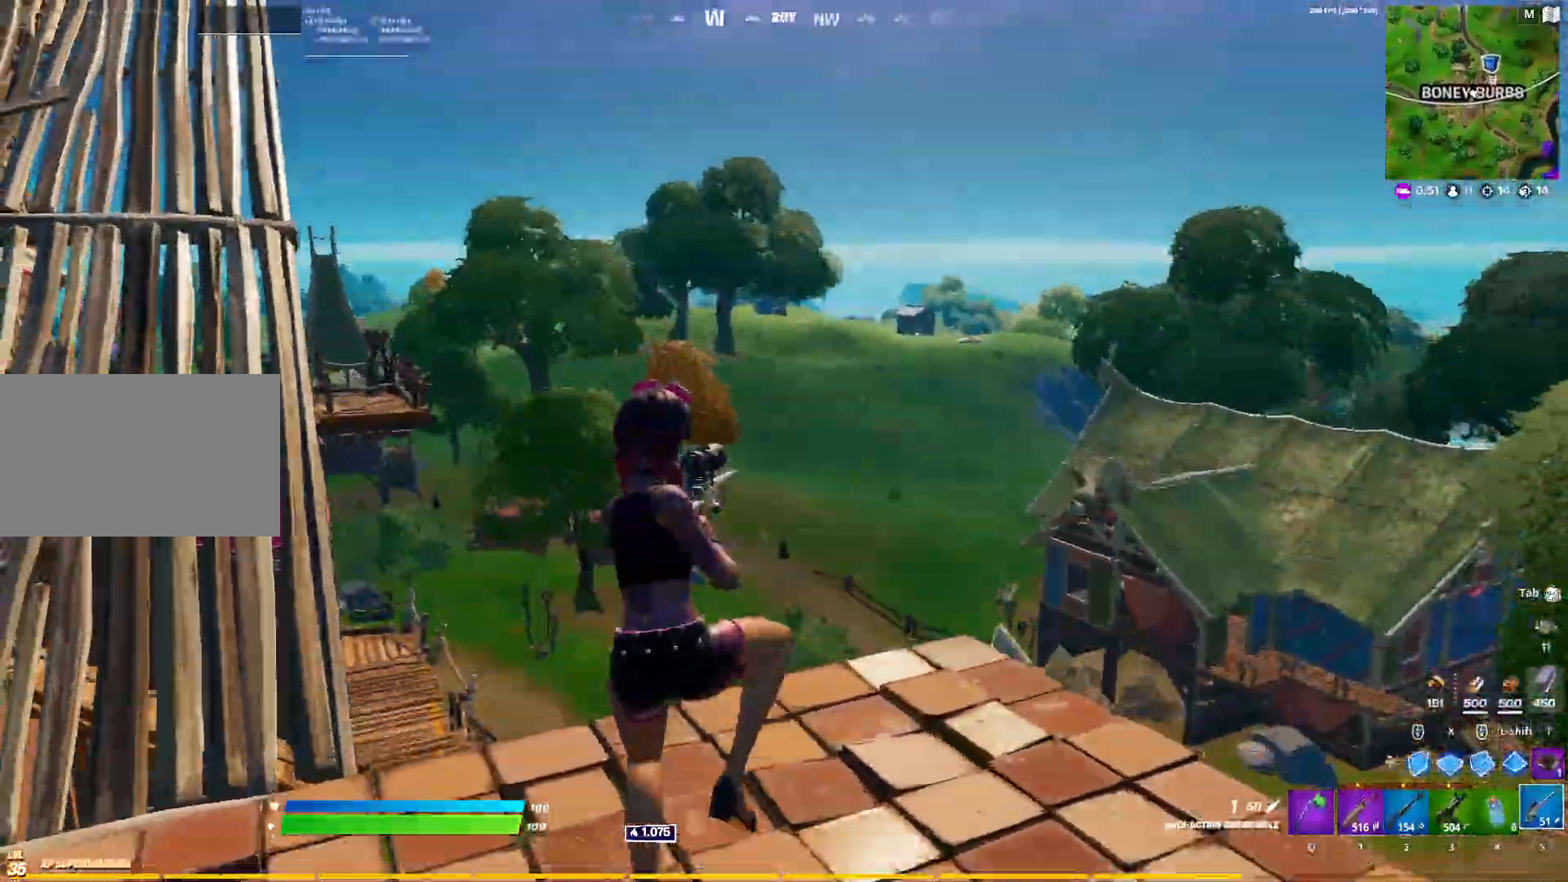
{"keys": ["a", "r", "w"], "mouse": [], "mouse_move": "still", "events": [[83, "a", "up"], [133, "space", "up"], [217, "1", "down"], [267, "1", "up"], [417, "a", "down"], [467, "r", "down"]]}
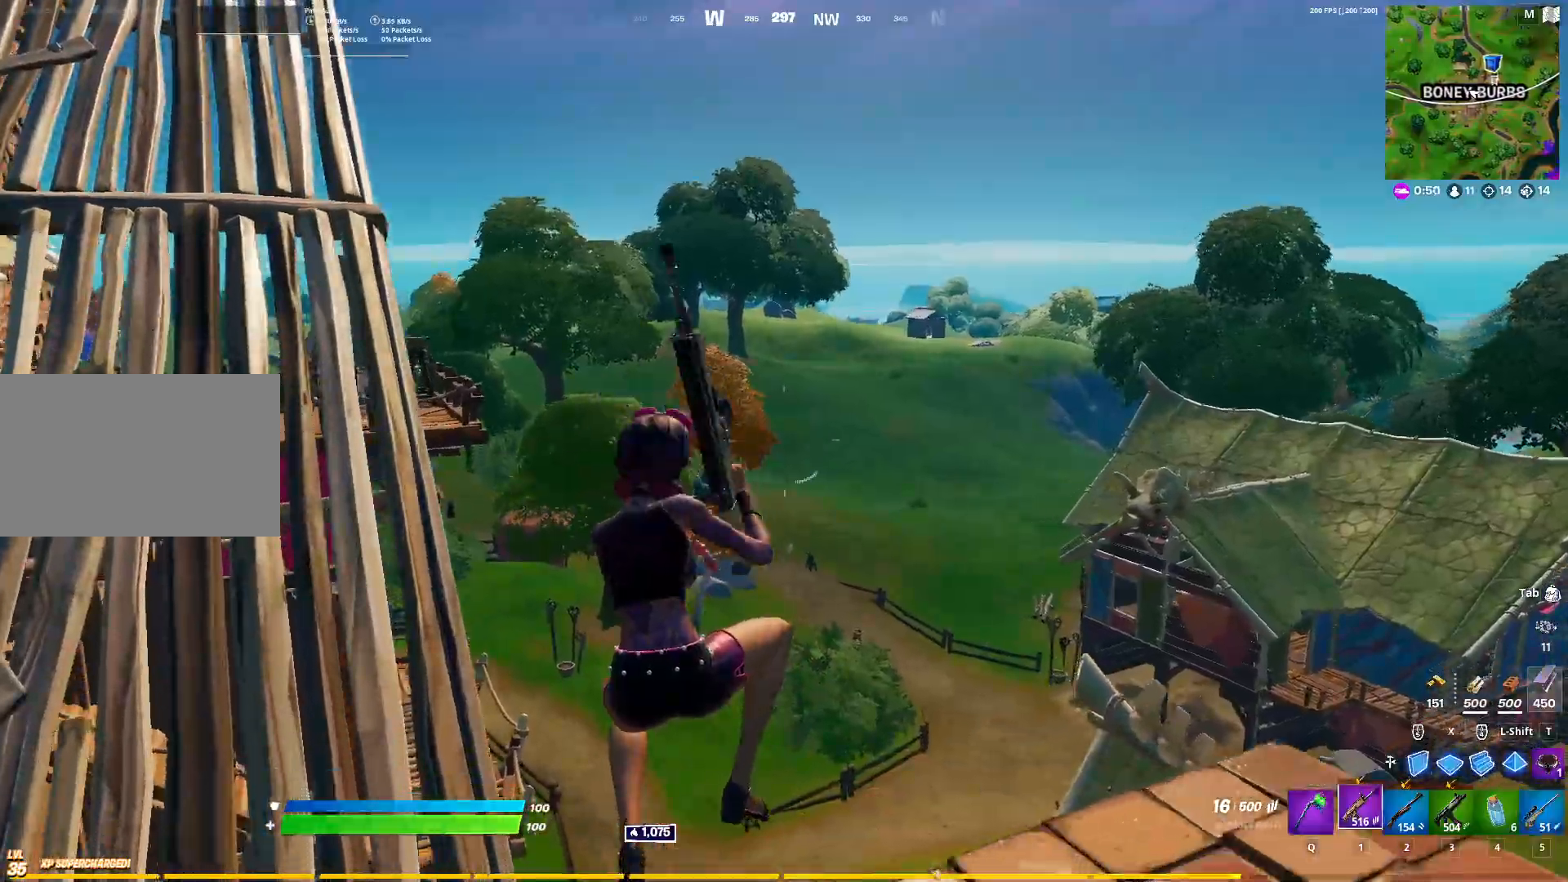
{"keys": ["d", "w"], "mouse": [], "mouse_move": "left", "events": [[50, "r", "up"], [100, "r", "down"], [200, "a", "up"], [200, "r", "up"], [233, "r", "down"], [333, "r", "up"], [433, "d", "down"]]}
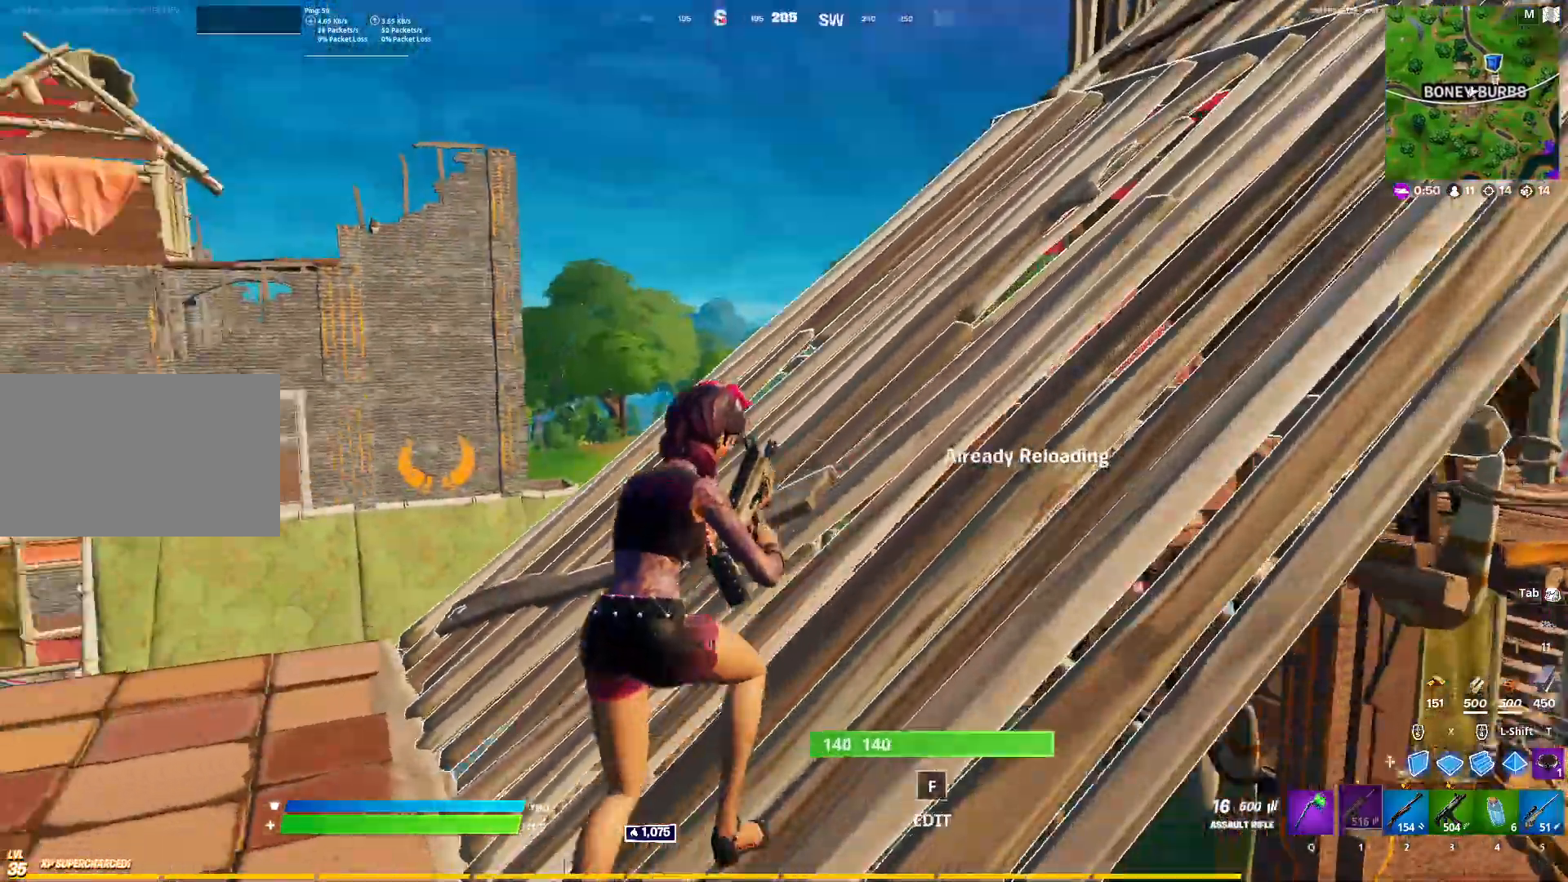
{"keys": ["d", "s"], "mouse": [], "mouse_move": "left", "events": [[250, "space", "down"], [300, "w", "up"], [400, "space", "up"], [483, "s", "down"]]}
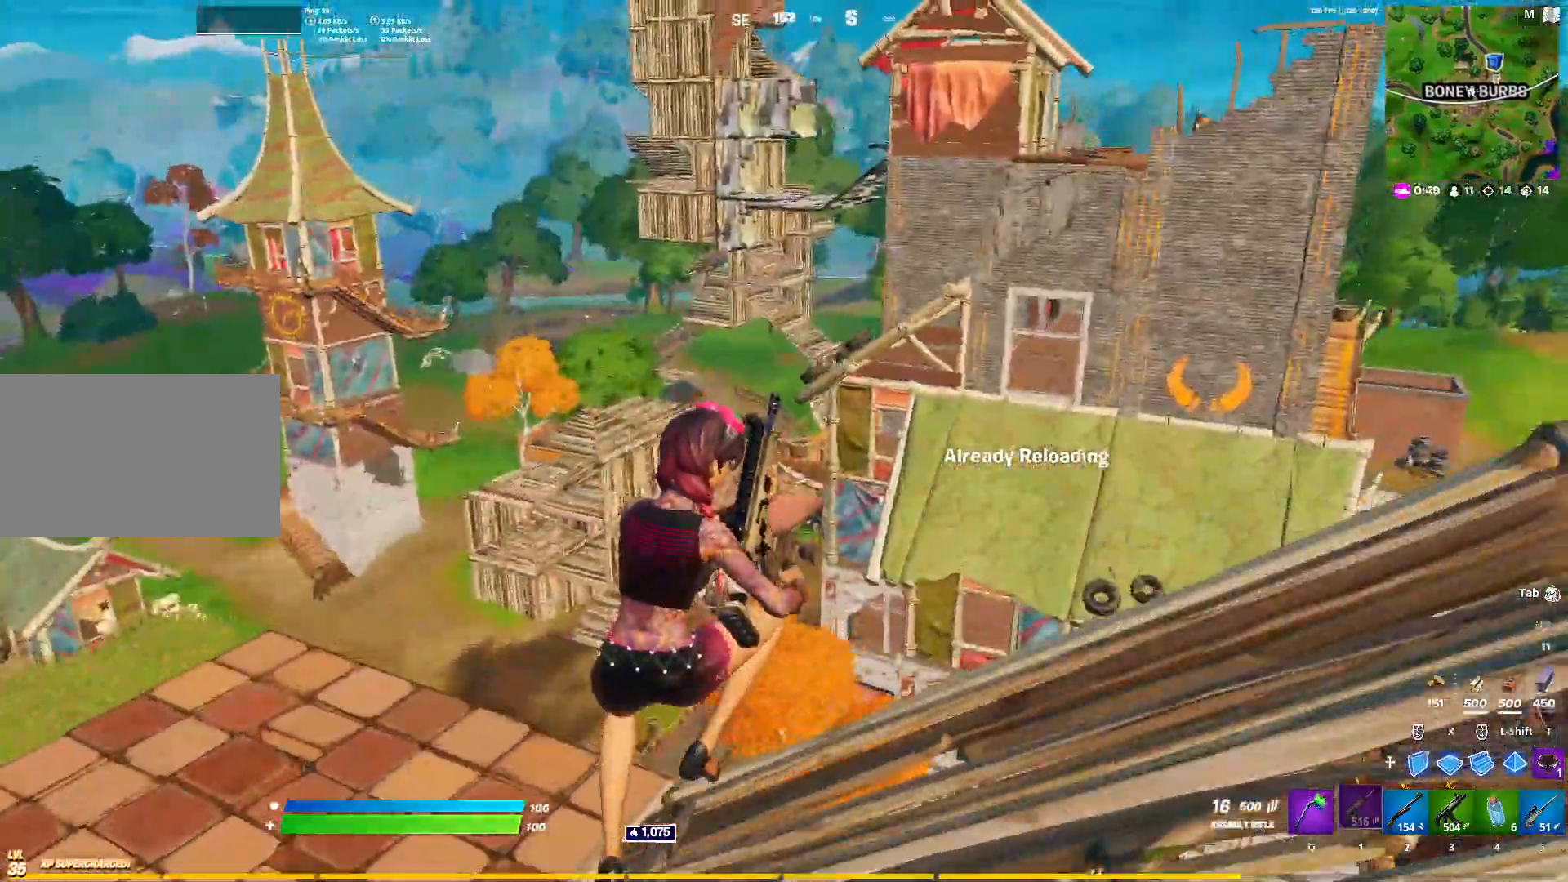
{"keys": ["d", "w"], "mouse": [], "mouse_move": "right", "events": [[217, "s", "up"], [367, "w", "down"]]}
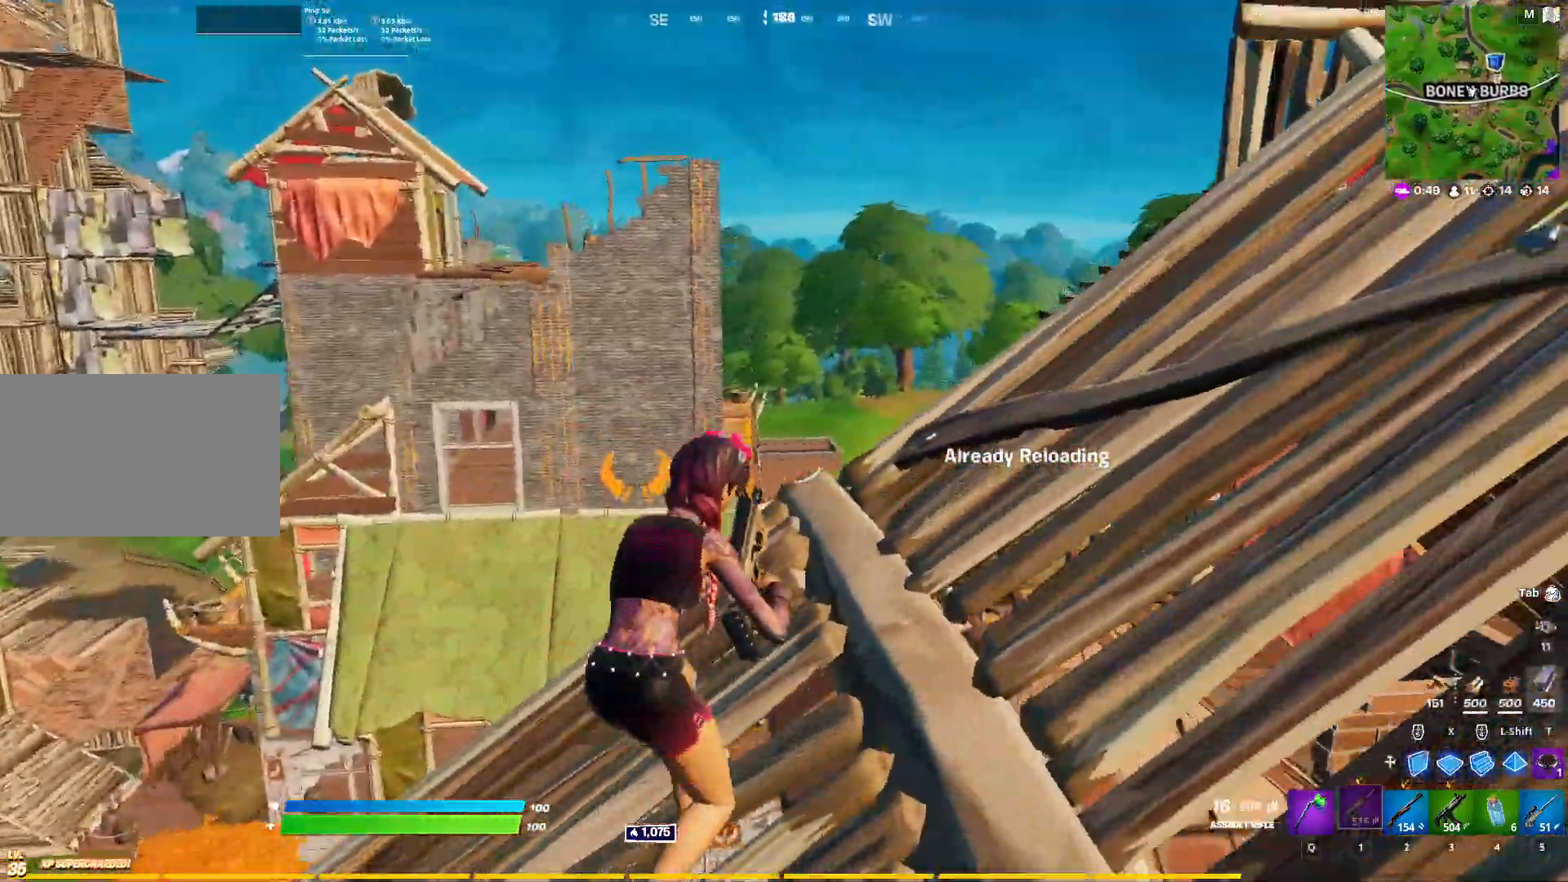
{"keys": ["d", "w"], "mouse": [], "mouse_move": "right", "events": [[200, "w", "up"], [333, "w", "down"]]}
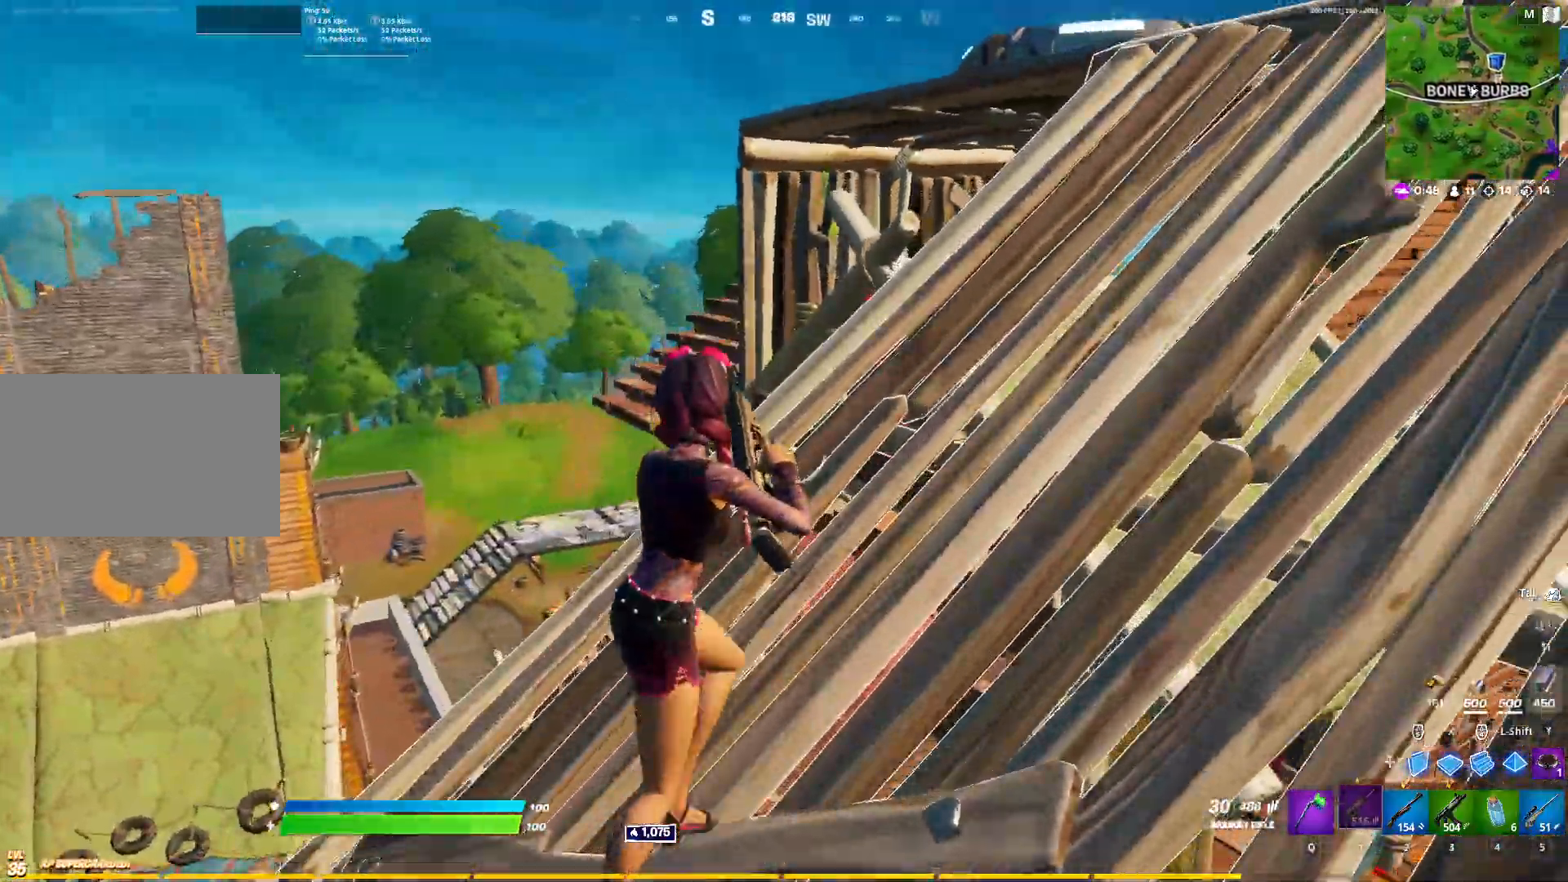
{"keys": ["d", "w"], "mouse": [], "mouse_move": "down-left", "events": [[117, "2", "down"], [167, "2", "up"]]}
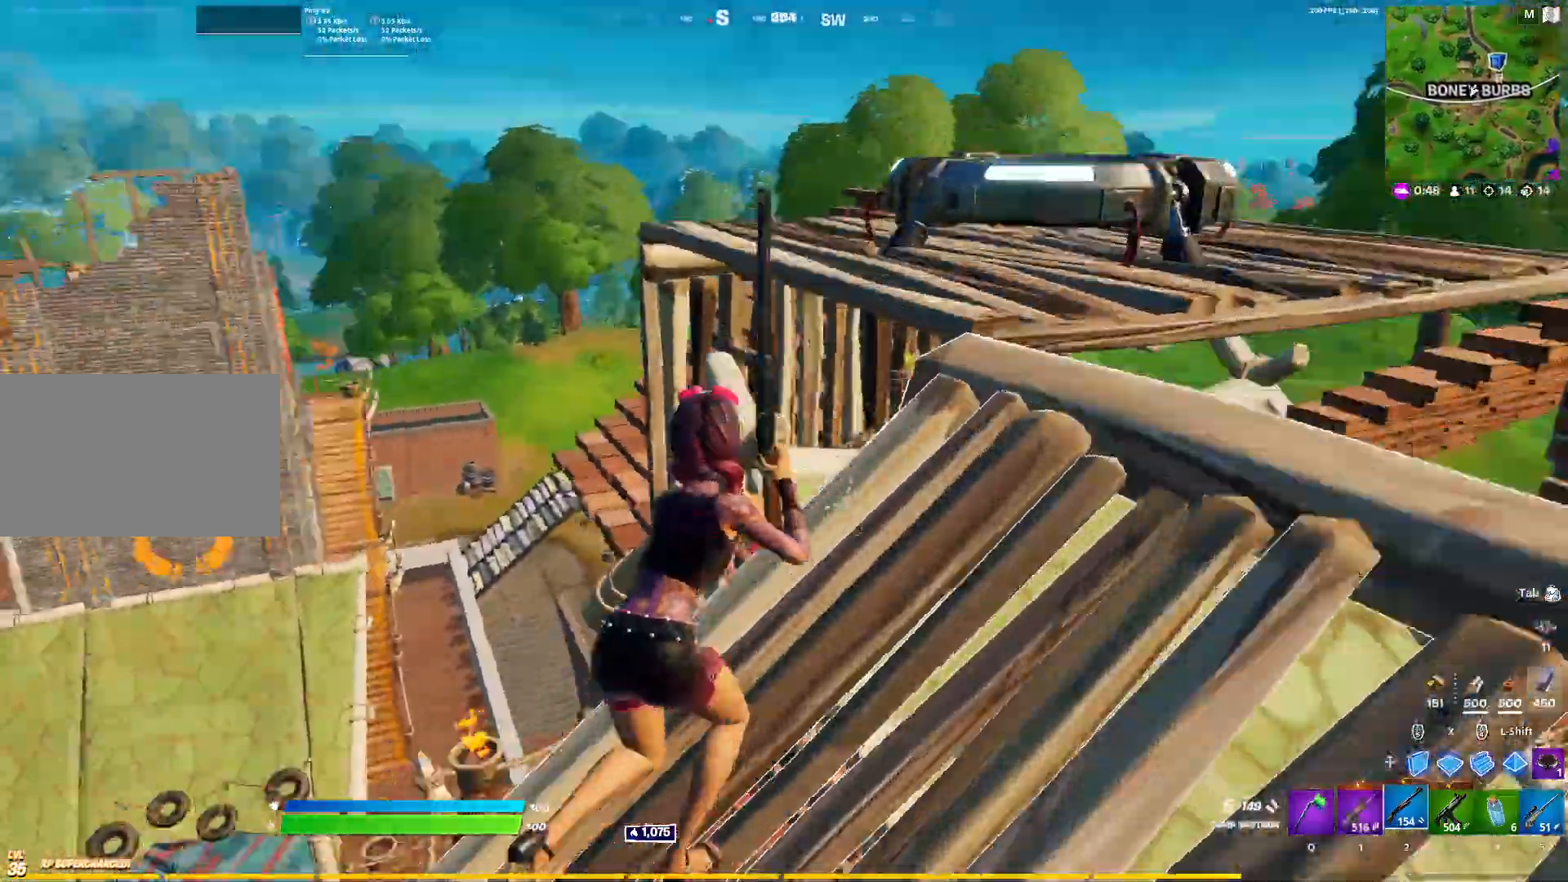
{"keys": [], "mouse": [], "mouse_move": "still", "events": [[33, "space", "down"], [133, "d", "up"], [133, "w", "up"], [217, "5", "down"], [267, "5", "up"], [267, "space", "up"]]}
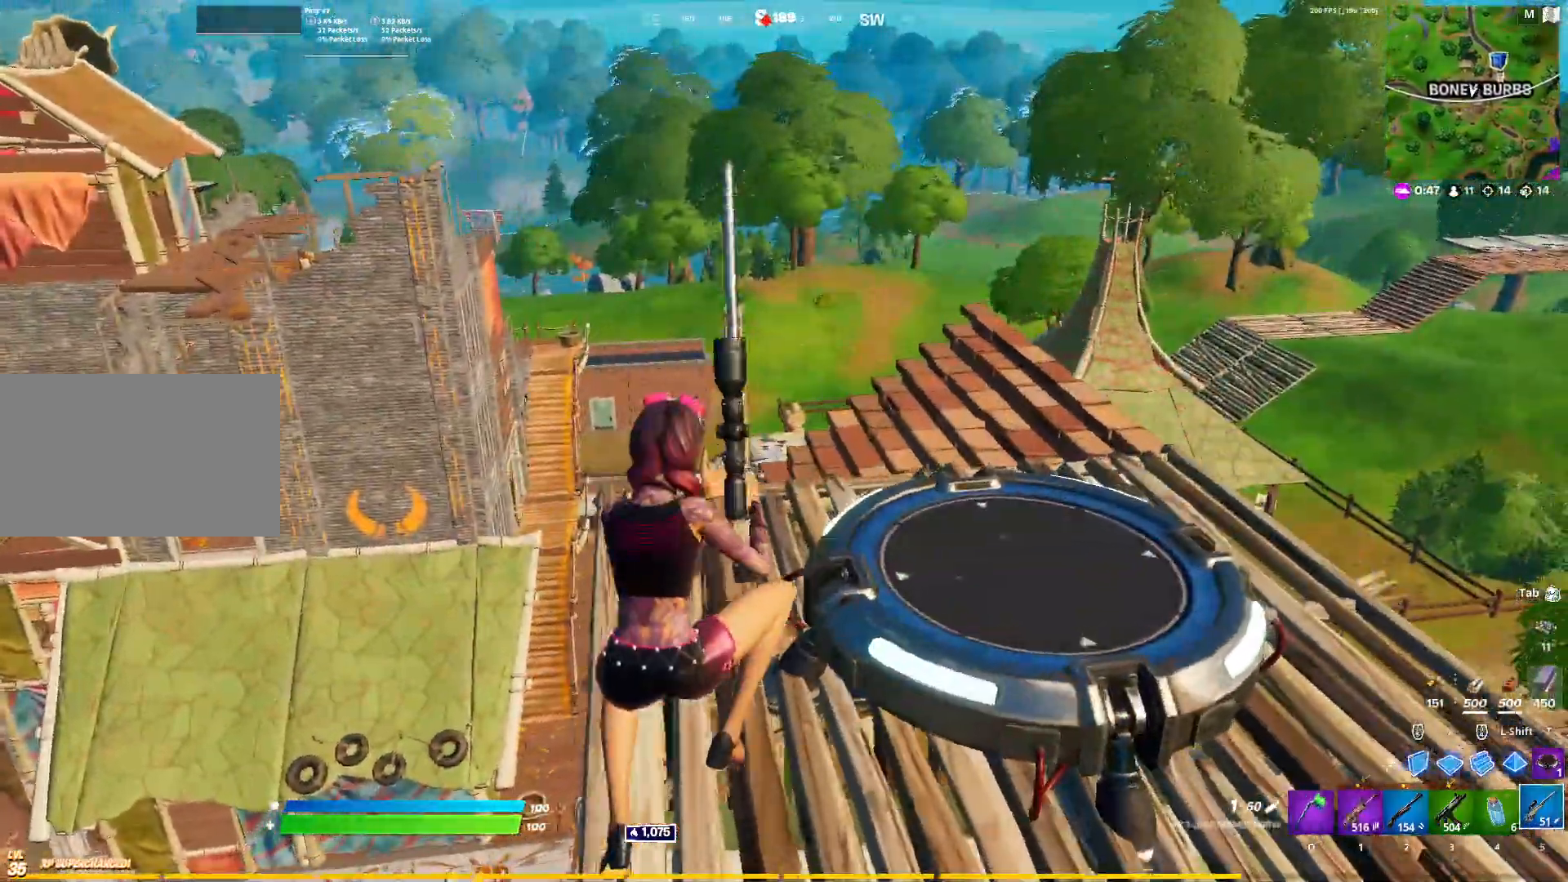
{"keys": [], "mouse": [], "mouse_move": "left", "events": [[100, "d", "down"], [333, "d", "up"]]}
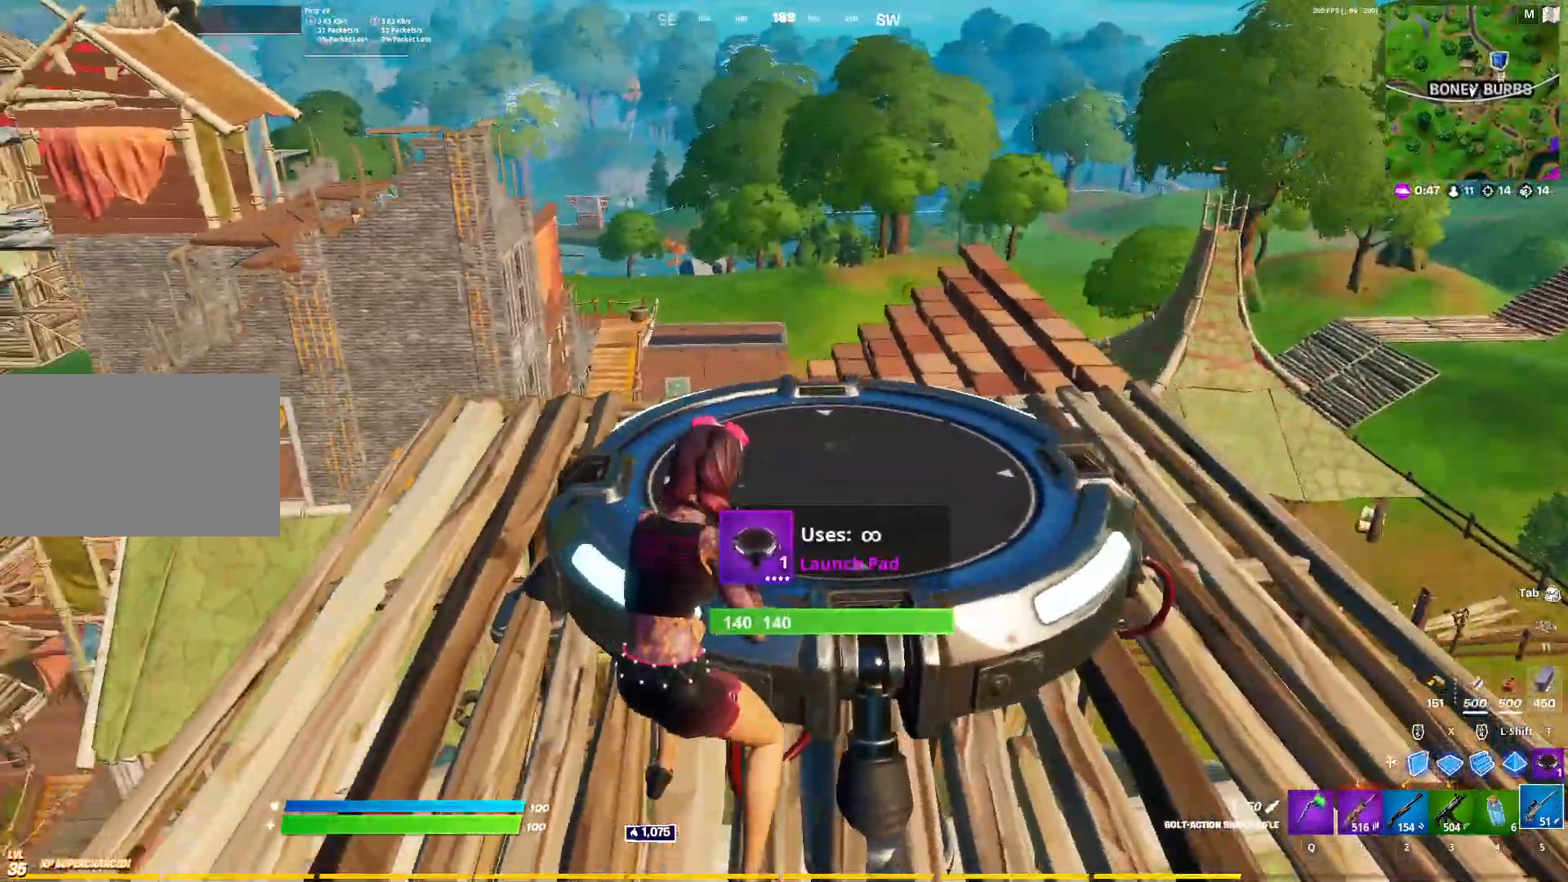
{"keys": ["w"], "mouse": [], "mouse_move": "down", "events": [[17, "d", "down"], [200, "space", "down"], [300, "w", "down"], [433, "d", "up"], [433, "space", "up"]]}
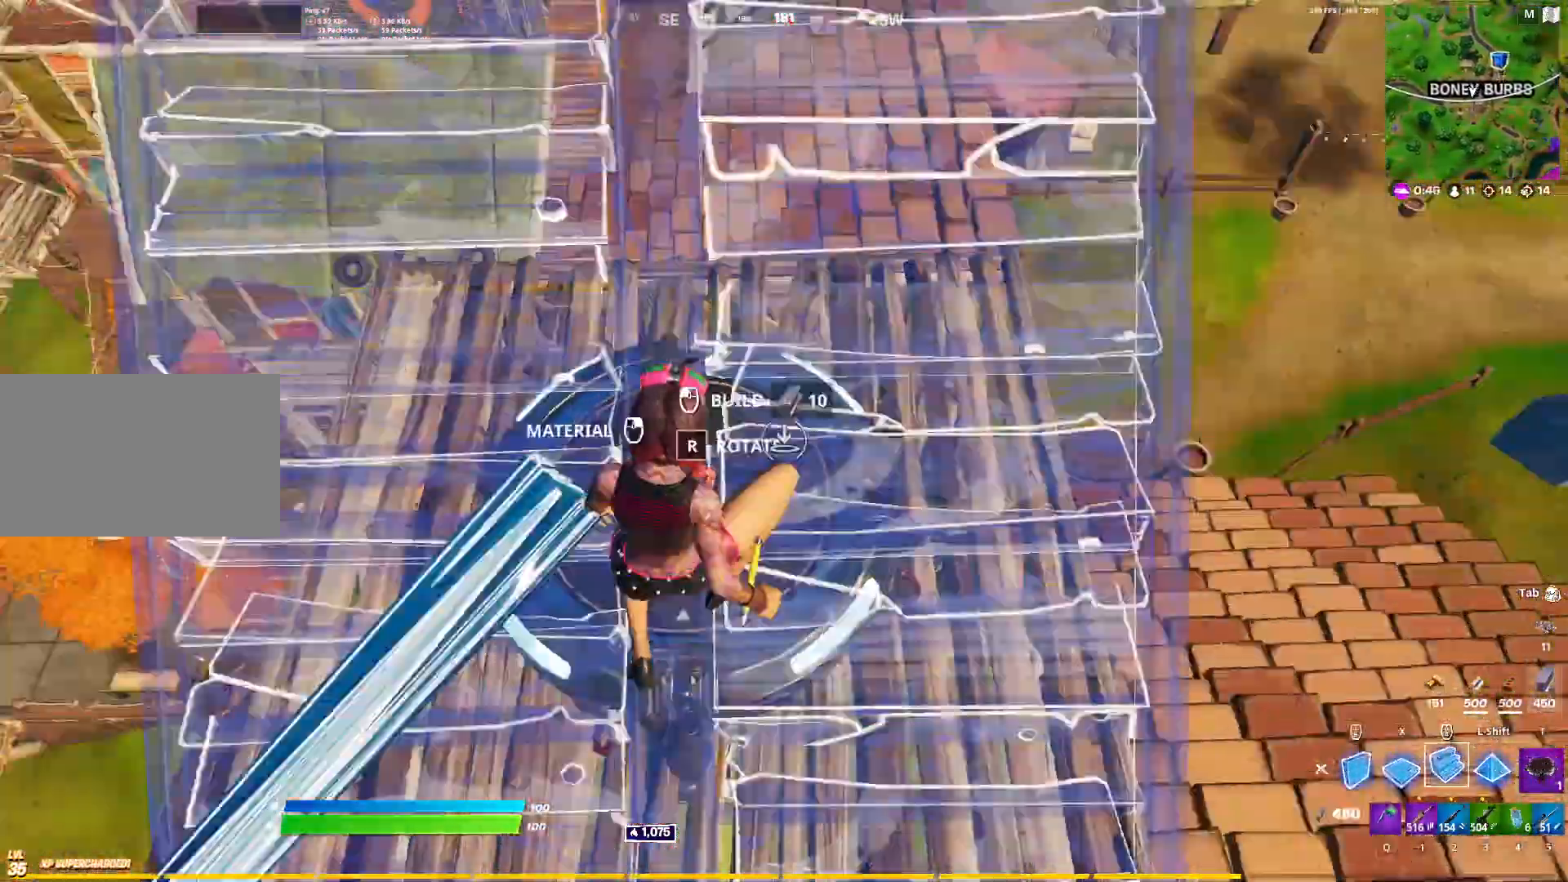
{"keys": ["w"], "mouse": [], "mouse_move": "still", "events": [[33, "mouse_left", "down"], [83, "2", "down"], [133, "mouse_left", "up"], [183, "2", "up"], [400, "5", "down"], [450, "5", "up"]]}